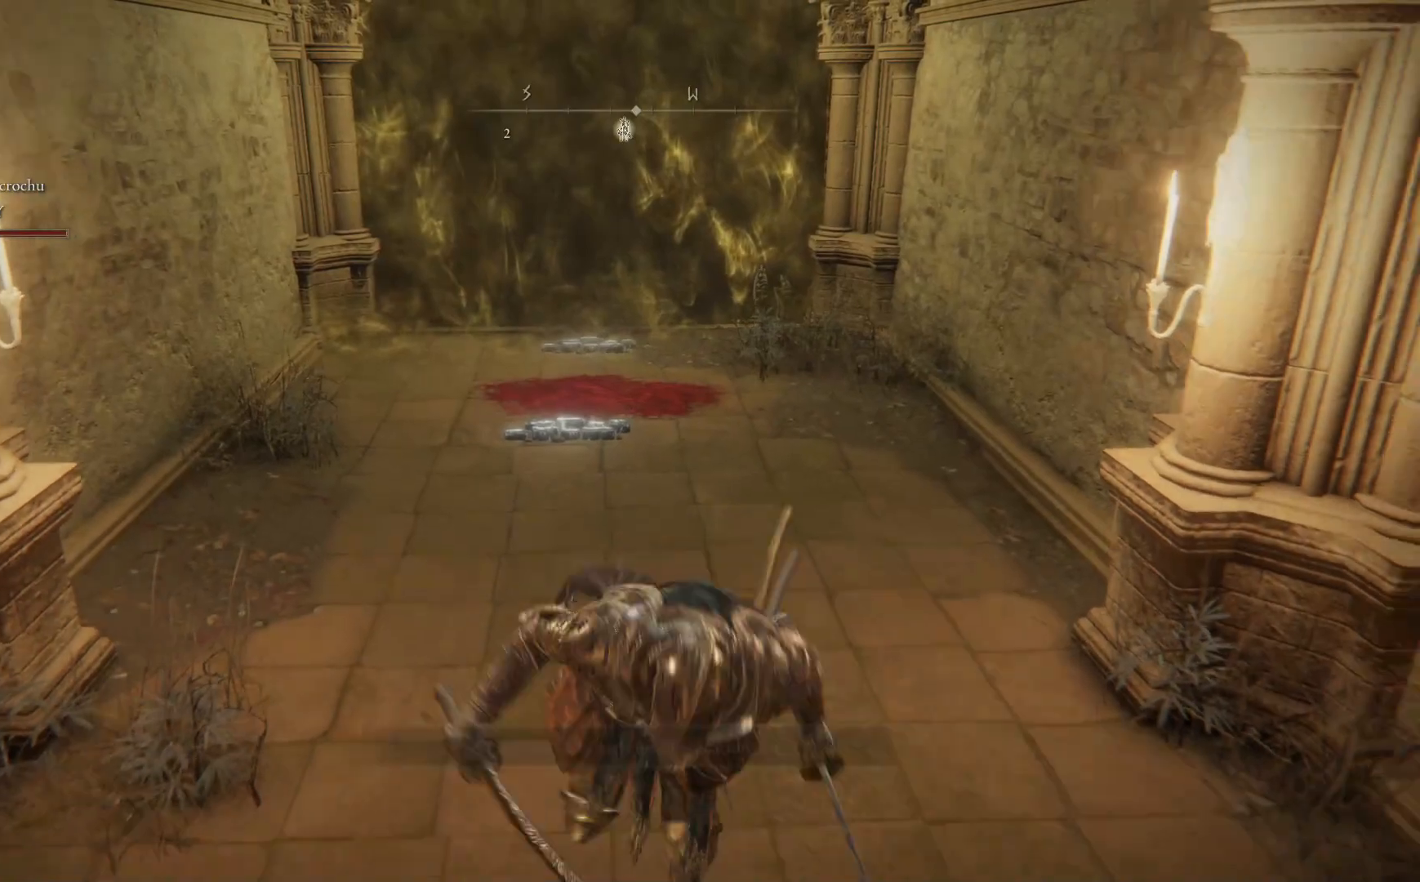
Gameplay with a controller (Xbox layout); each line is a JSON object with the inputs held at the frame after it. "events" lists button and stick changes between this image and that frame as [ms after this image, input, new state], when the widget could be followed in between. Not read: SHARE Z.
{"buttons": [], "left_stick": "down", "right_stick": "center", "events": []}
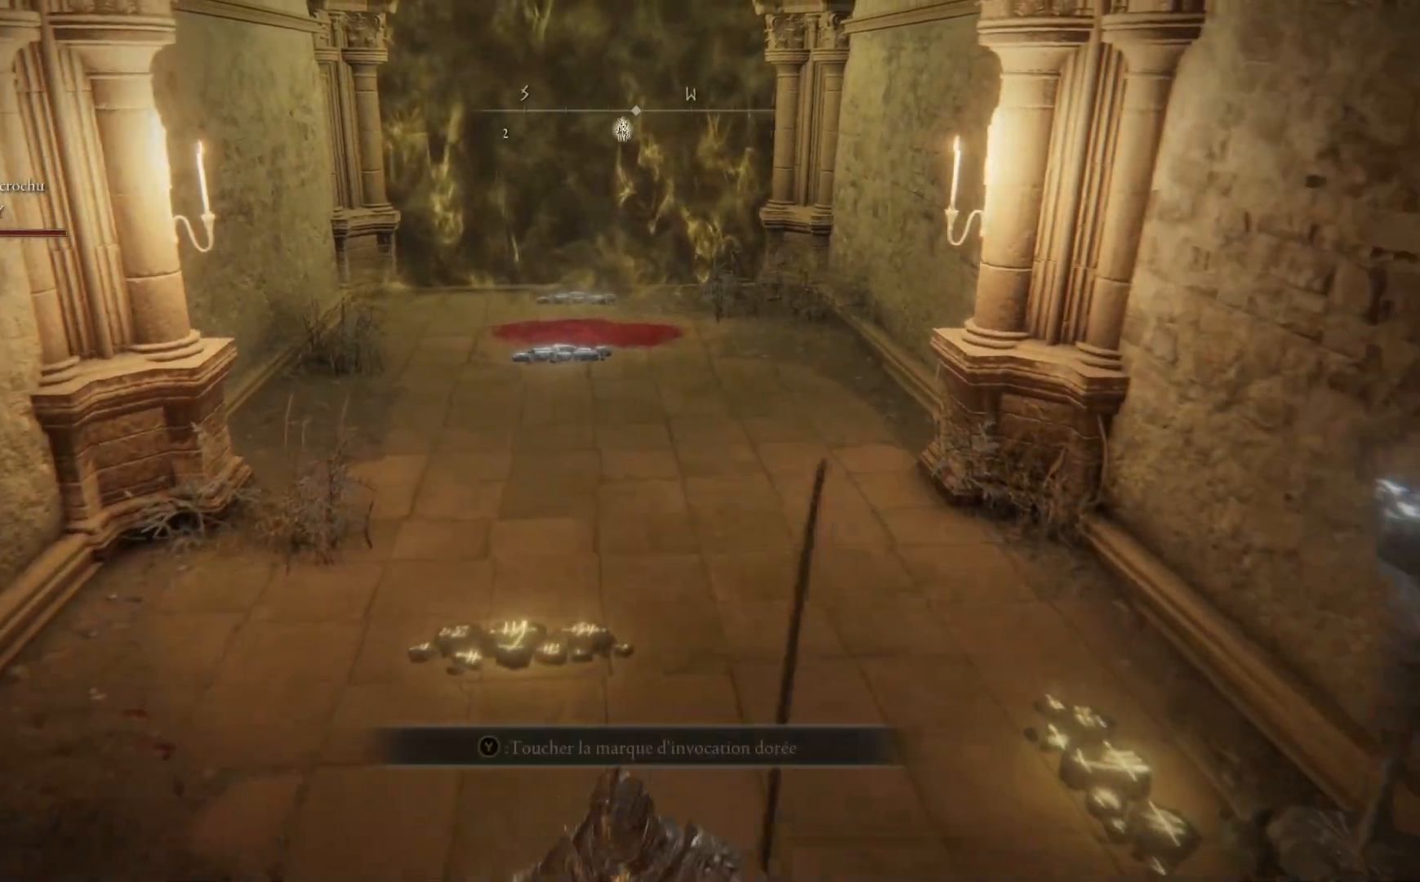
{"buttons": [], "left_stick": "down", "right_stick": "center", "events": []}
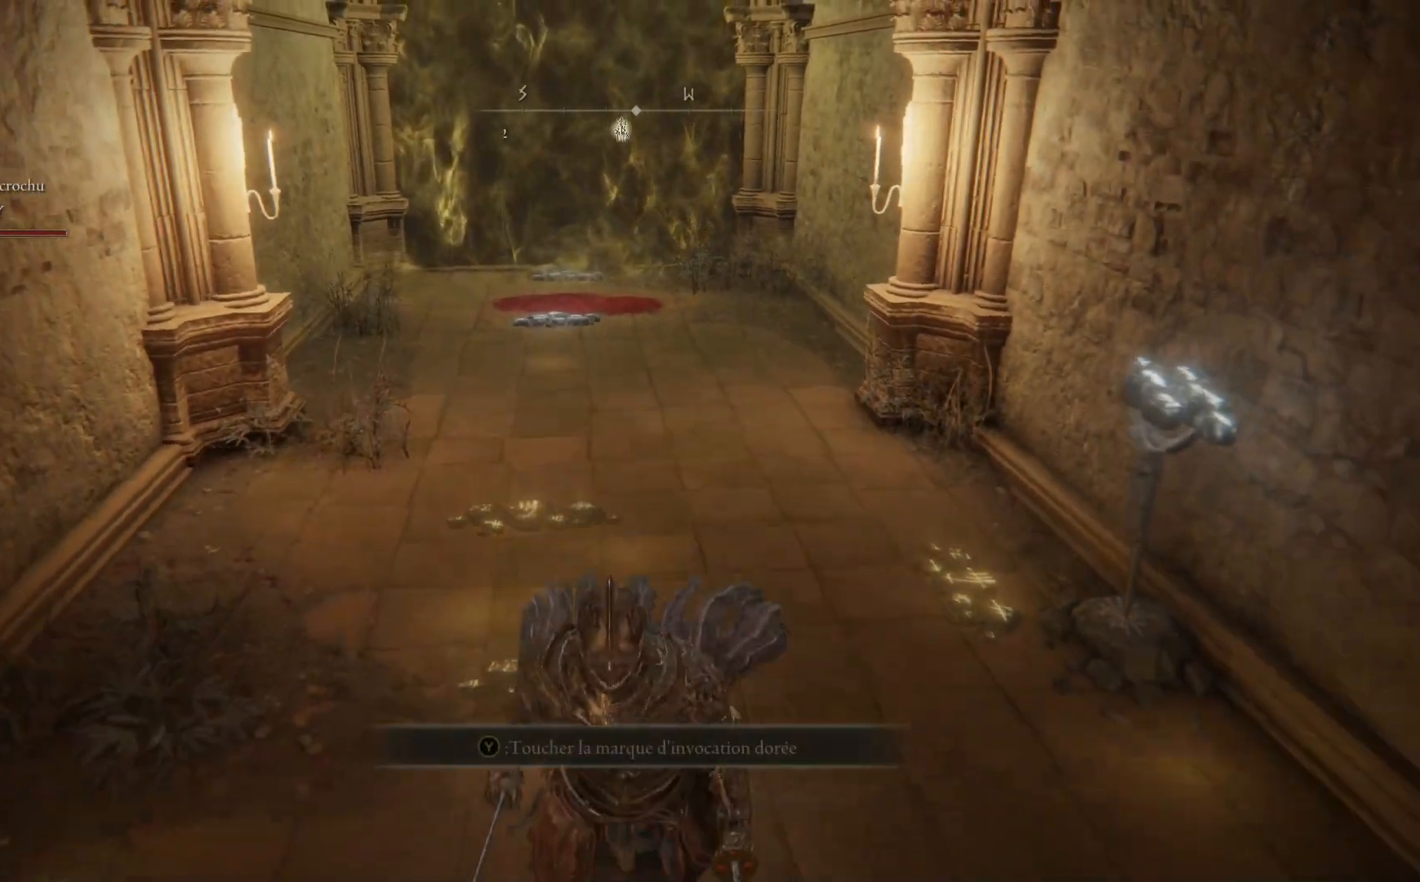
{"buttons": [], "left_stick": "up", "right_stick": "down", "events": [[183, "left_stick", "left"], [283, "left_stick", "up-left"], [283, "right_stick", "down"], [383, "left_stick", "up"]]}
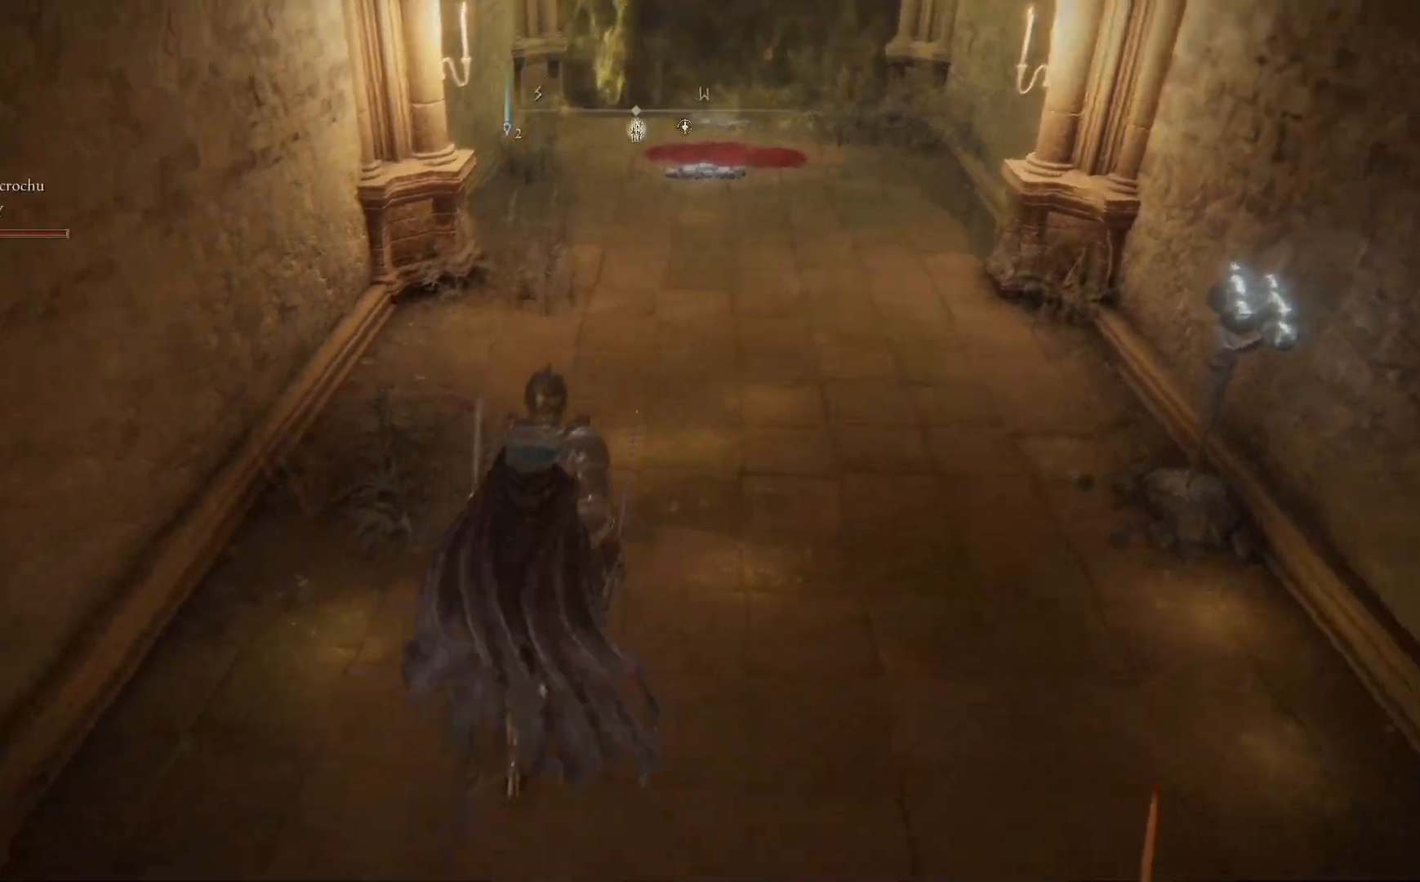
{"buttons": [], "left_stick": "down-right", "right_stick": "right", "events": [[117, "right_stick", "center"], [283, "right_stick", "right"], [333, "left_stick", "right"], [500, "left_stick", "down-right"]]}
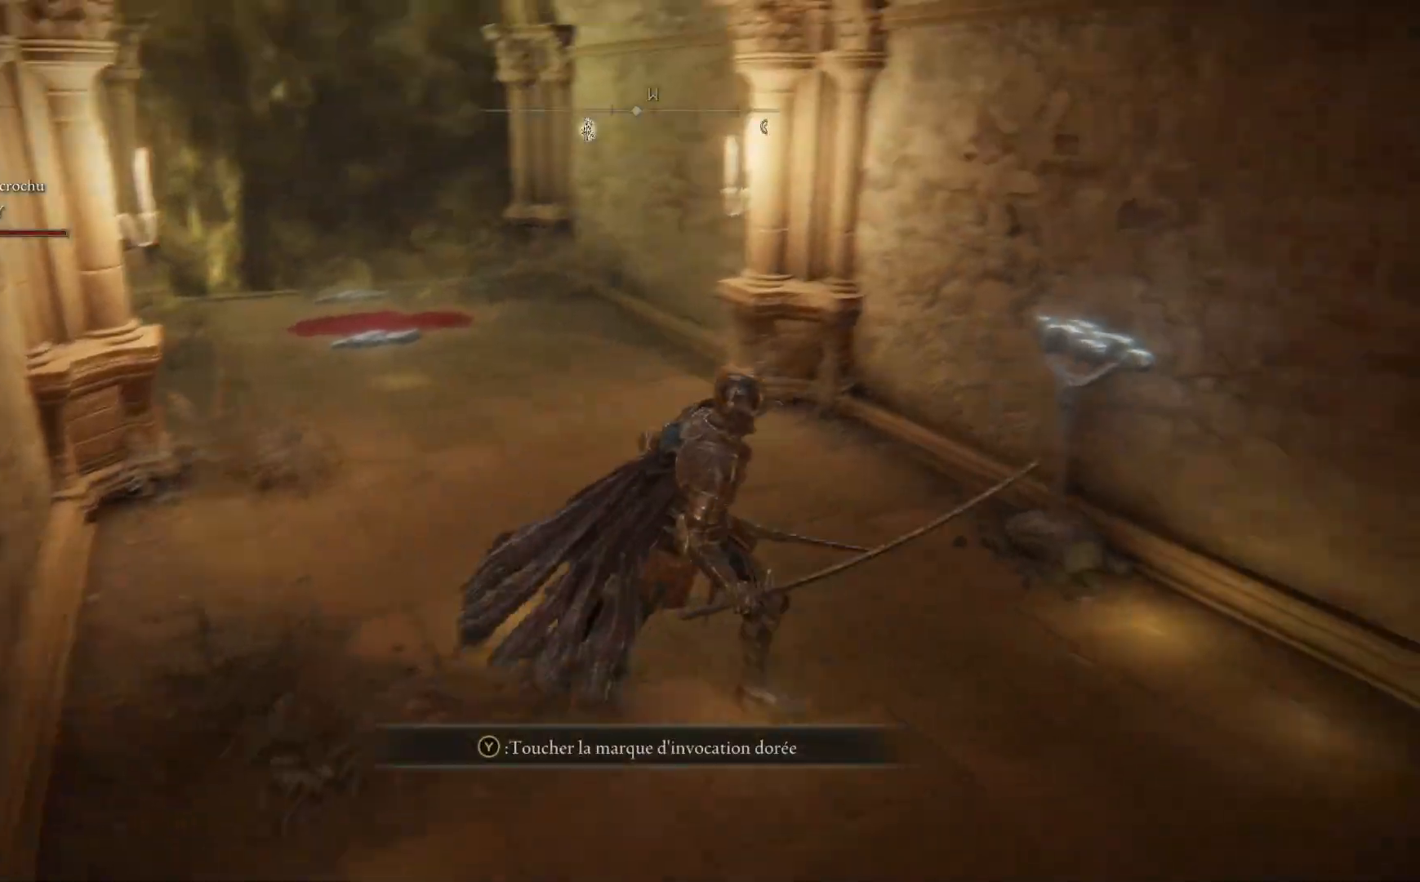
{"buttons": [], "left_stick": "center", "right_stick": "down", "events": [[117, "left_stick", "down"], [317, "left_stick", "center"], [350, "right_stick", "down-right"], [467, "right_stick", "down"]]}
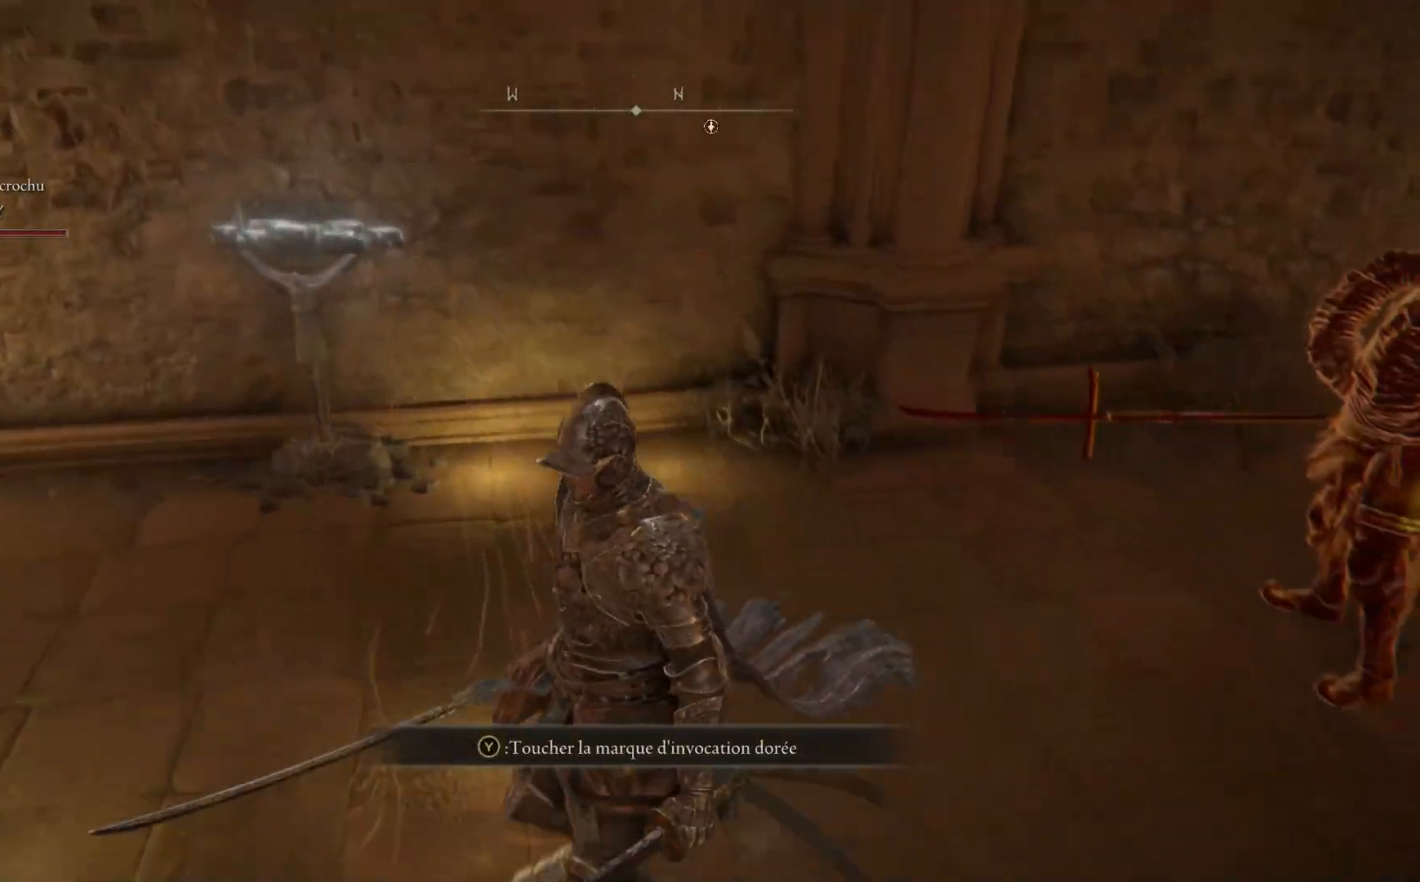
{"buttons": [], "left_stick": "center", "right_stick": "right", "events": [[83, "right_stick", "center"], [217, "right_stick", "right"]]}
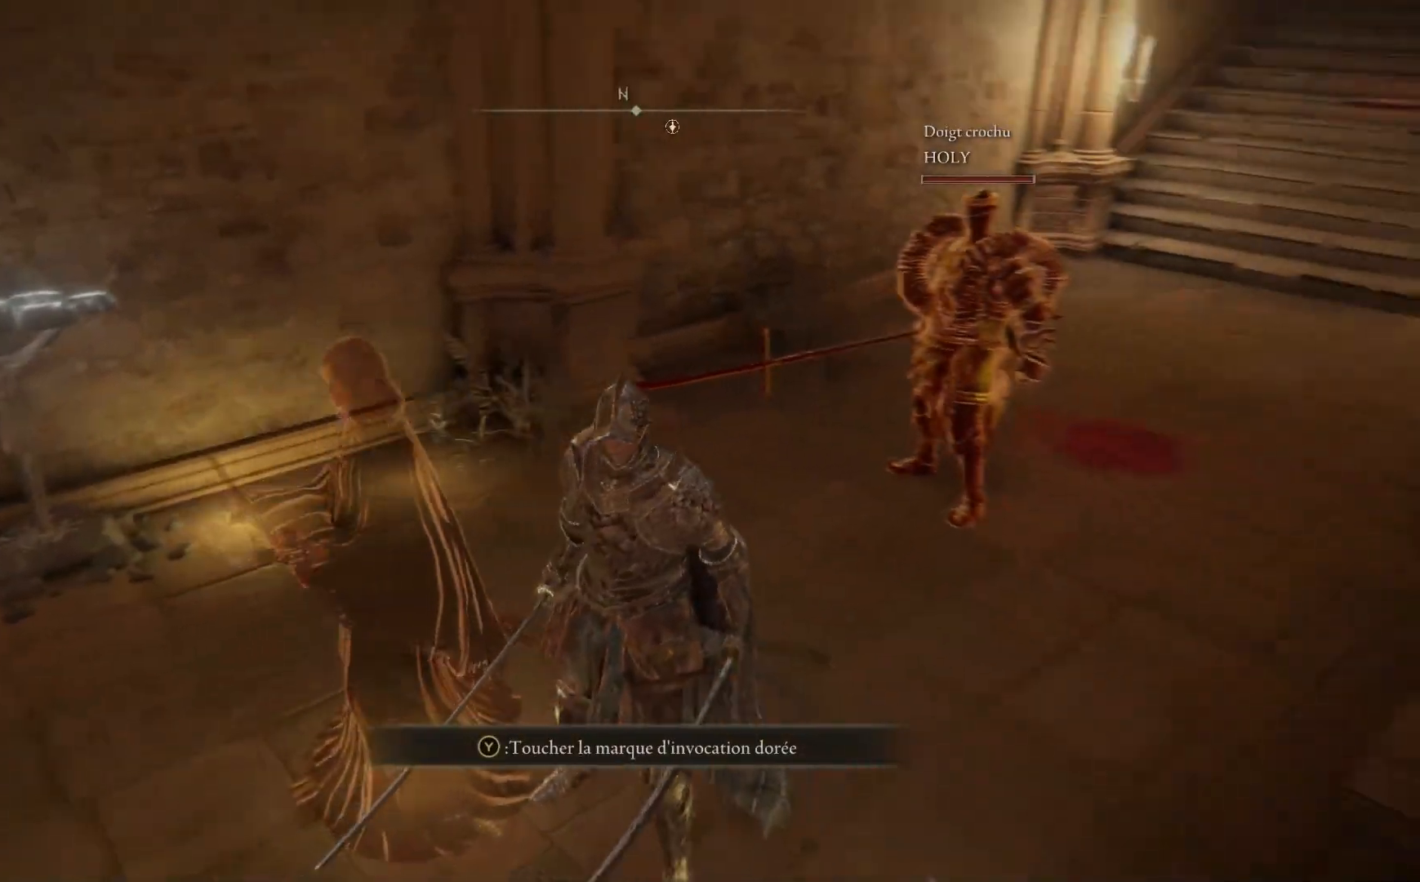
{"buttons": [], "left_stick": "center", "right_stick": "center", "events": [[67, "right_stick", "center"]]}
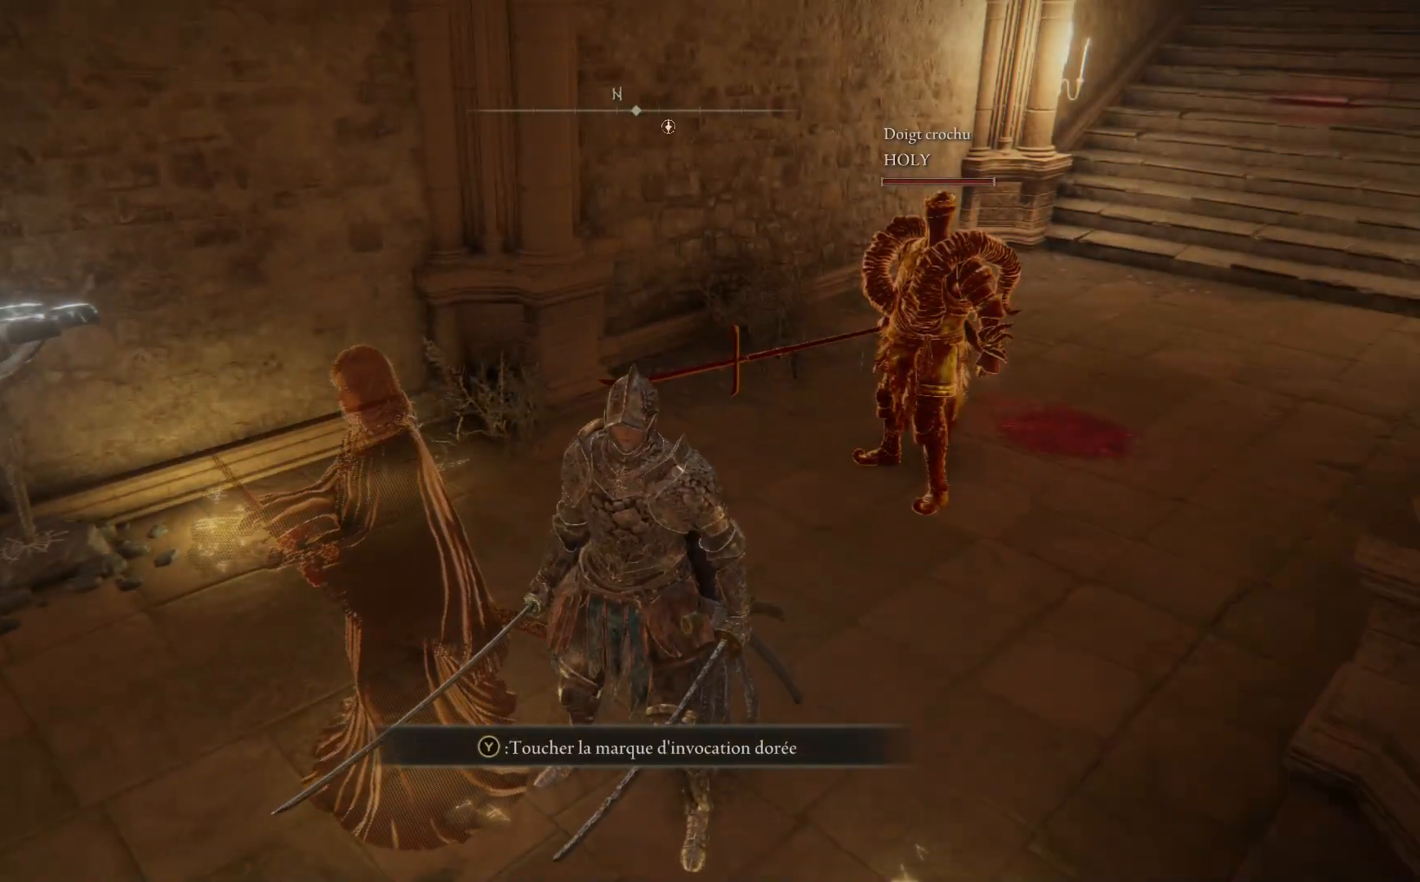
{"buttons": [], "left_stick": "center", "right_stick": "down-left", "events": [[233, "right_stick", "down-left"]]}
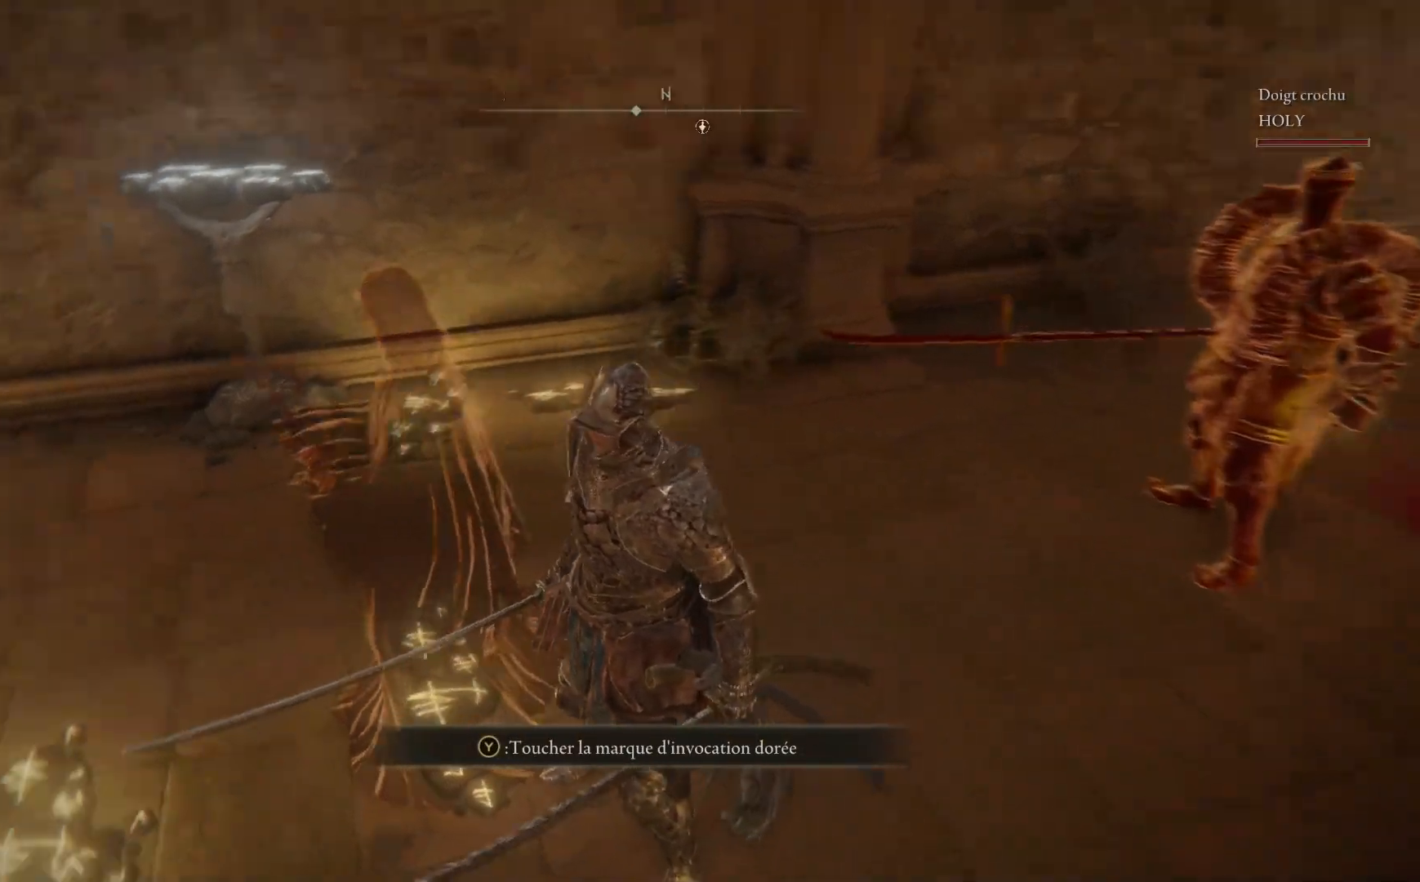
{"buttons": [], "left_stick": "up", "right_stick": "down-left", "events": [[400, "left_stick", "up"]]}
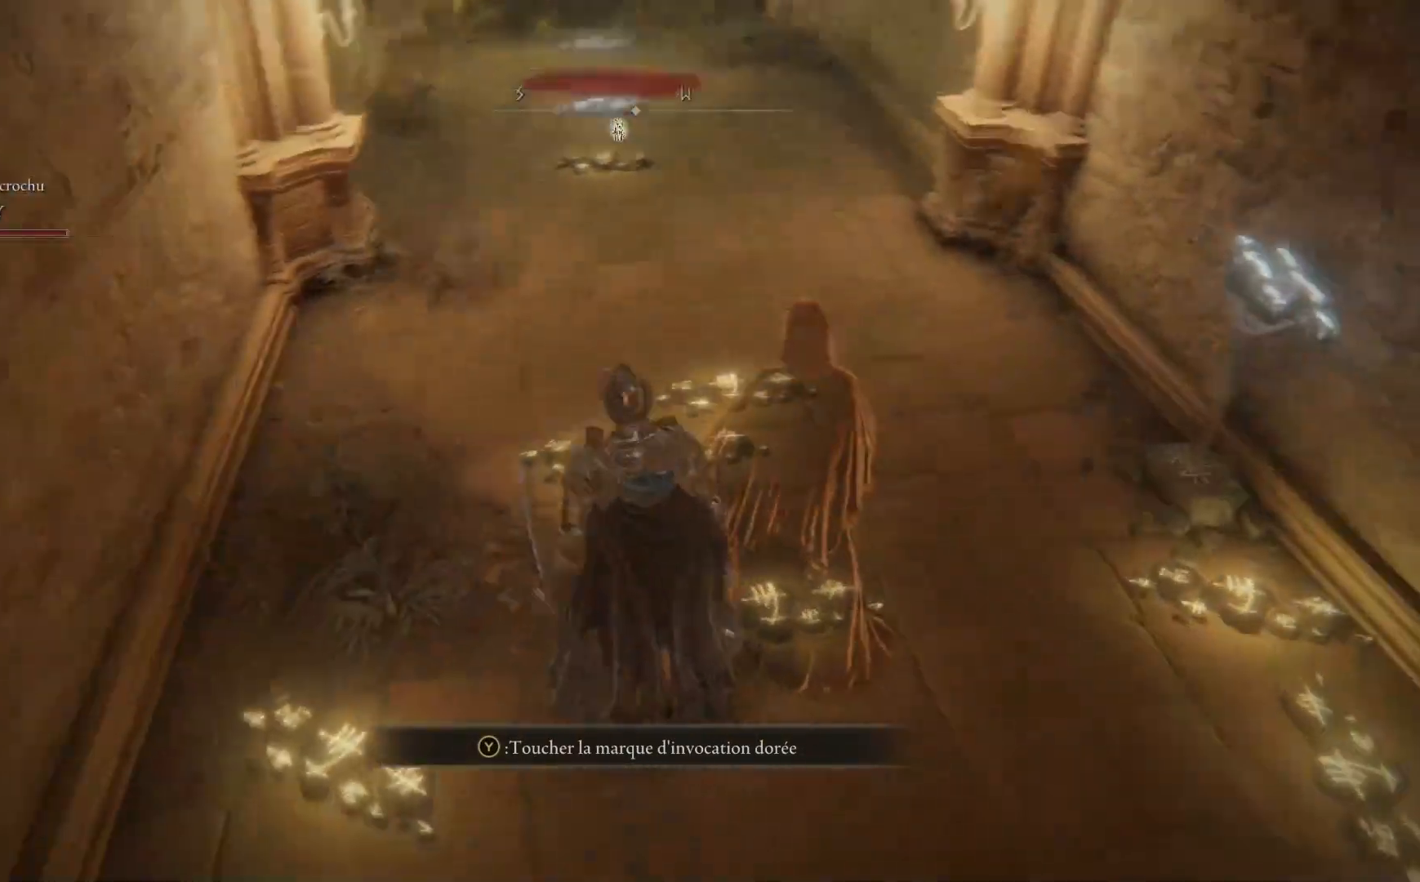
{"buttons": [], "left_stick": "center", "right_stick": "center", "events": [[17, "right_stick", "center"], [133, "Y", "down"], [133, "left_stick", "center"], [250, "Y", "up"]]}
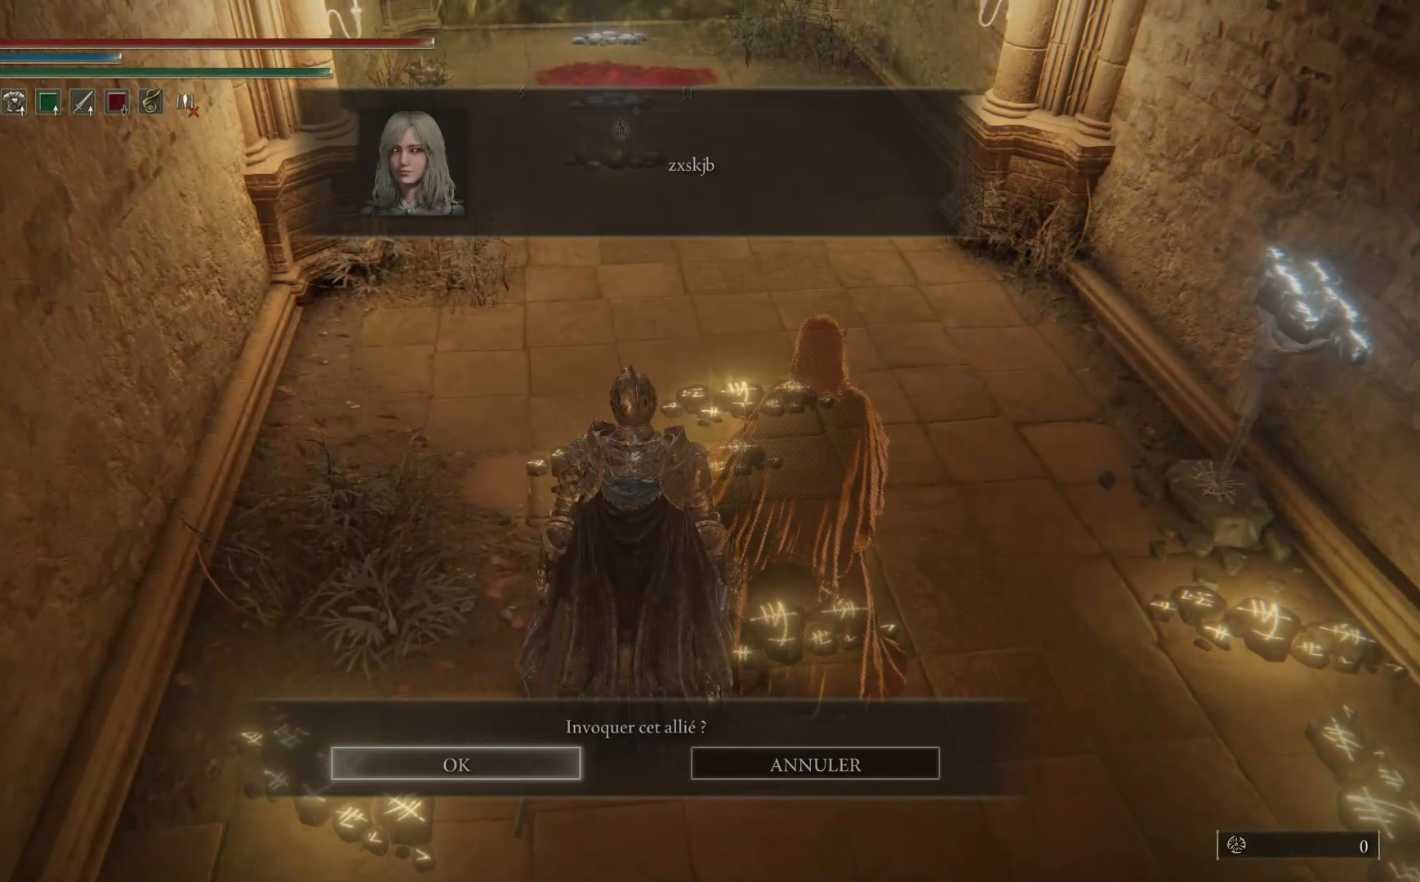
{"buttons": [], "left_stick": "center", "right_stick": "center", "events": [[33, "A", "down"], [150, "A", "up"]]}
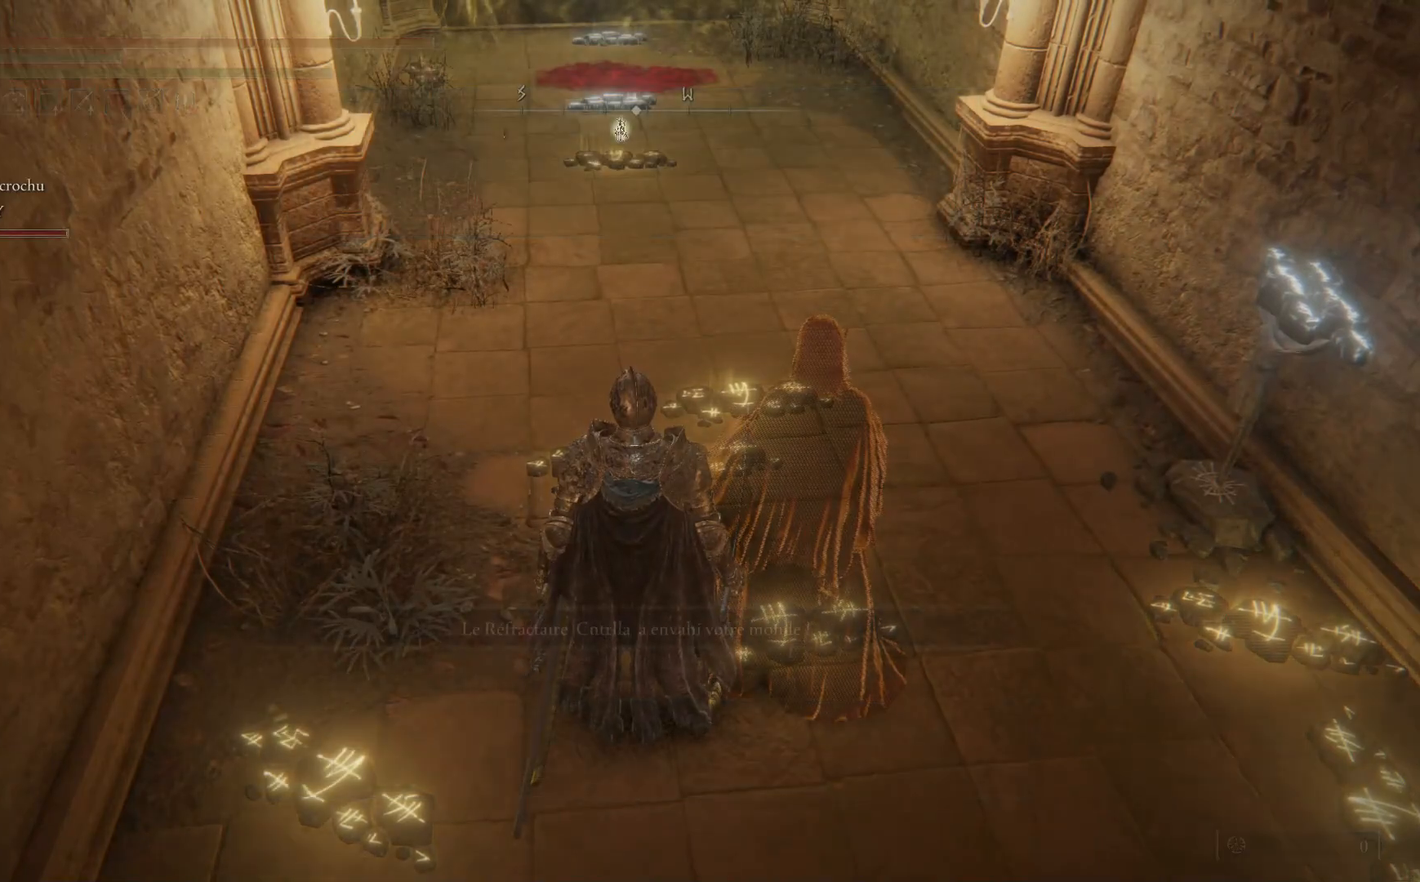
{"buttons": [], "left_stick": "up", "right_stick": "center", "events": [[117, "left_stick", "up-right"], [167, "left_stick", "up"], [183, "right_stick", "down-right"], [500, "right_stick", "center"]]}
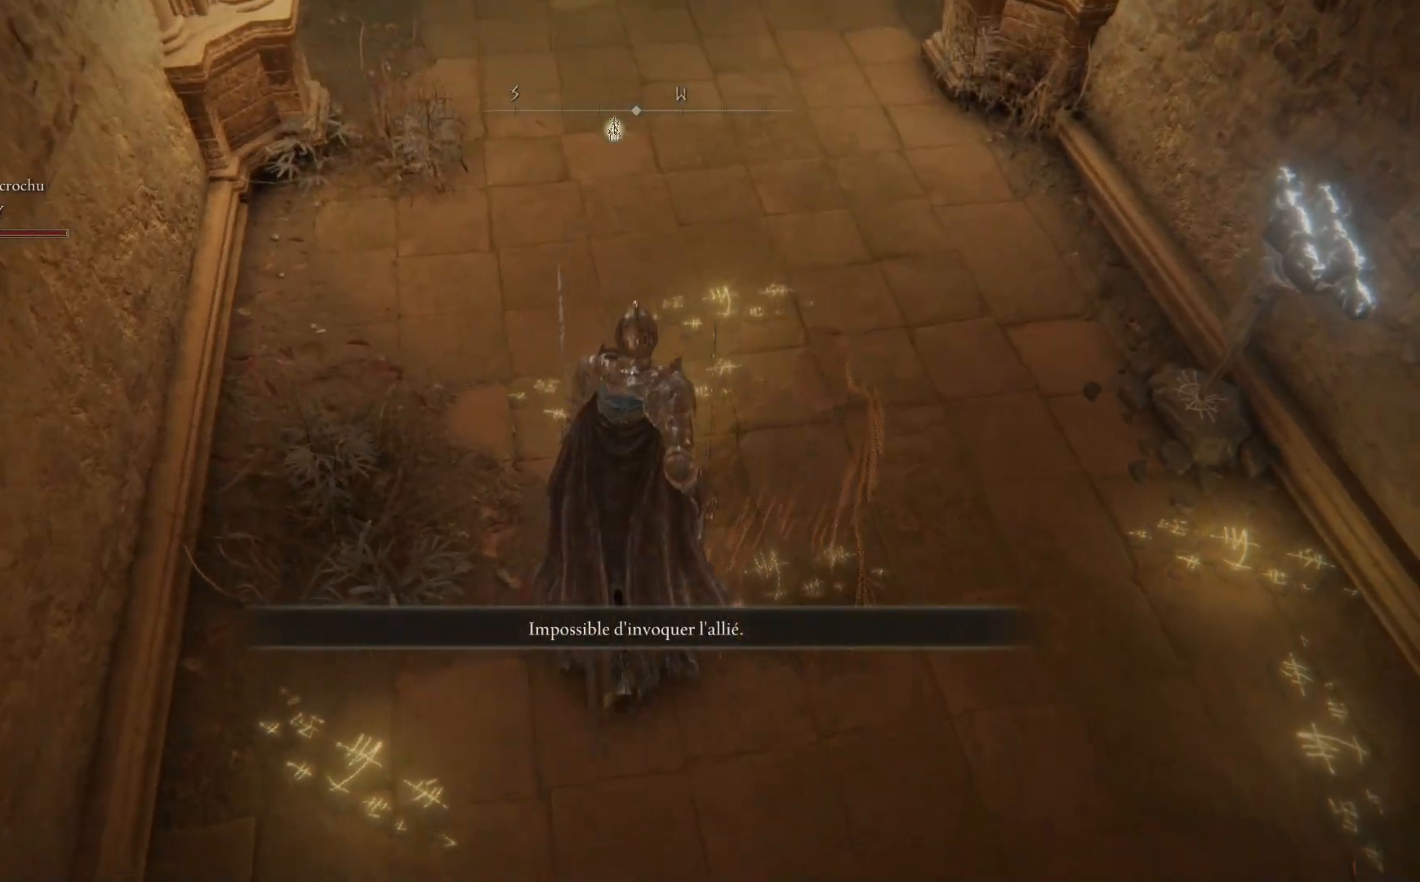
{"buttons": [], "left_stick": "center", "right_stick": "center", "events": [[183, "Y", "down"], [283, "left_stick", "center"], [333, "Y", "up"]]}
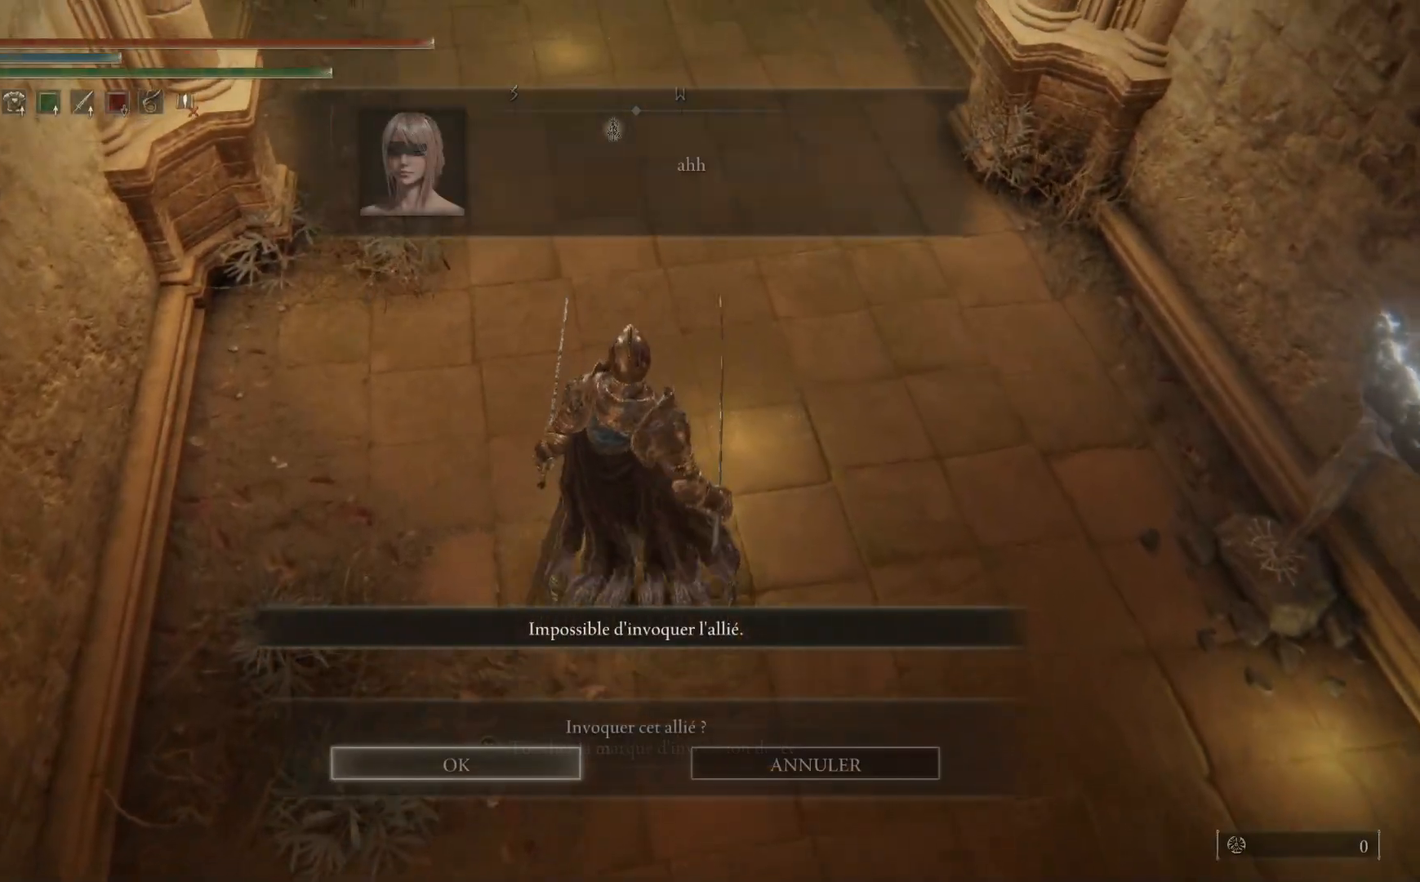
{"buttons": [], "left_stick": "center", "right_stick": "center", "events": [[133, "A", "down"], [267, "A", "up"]]}
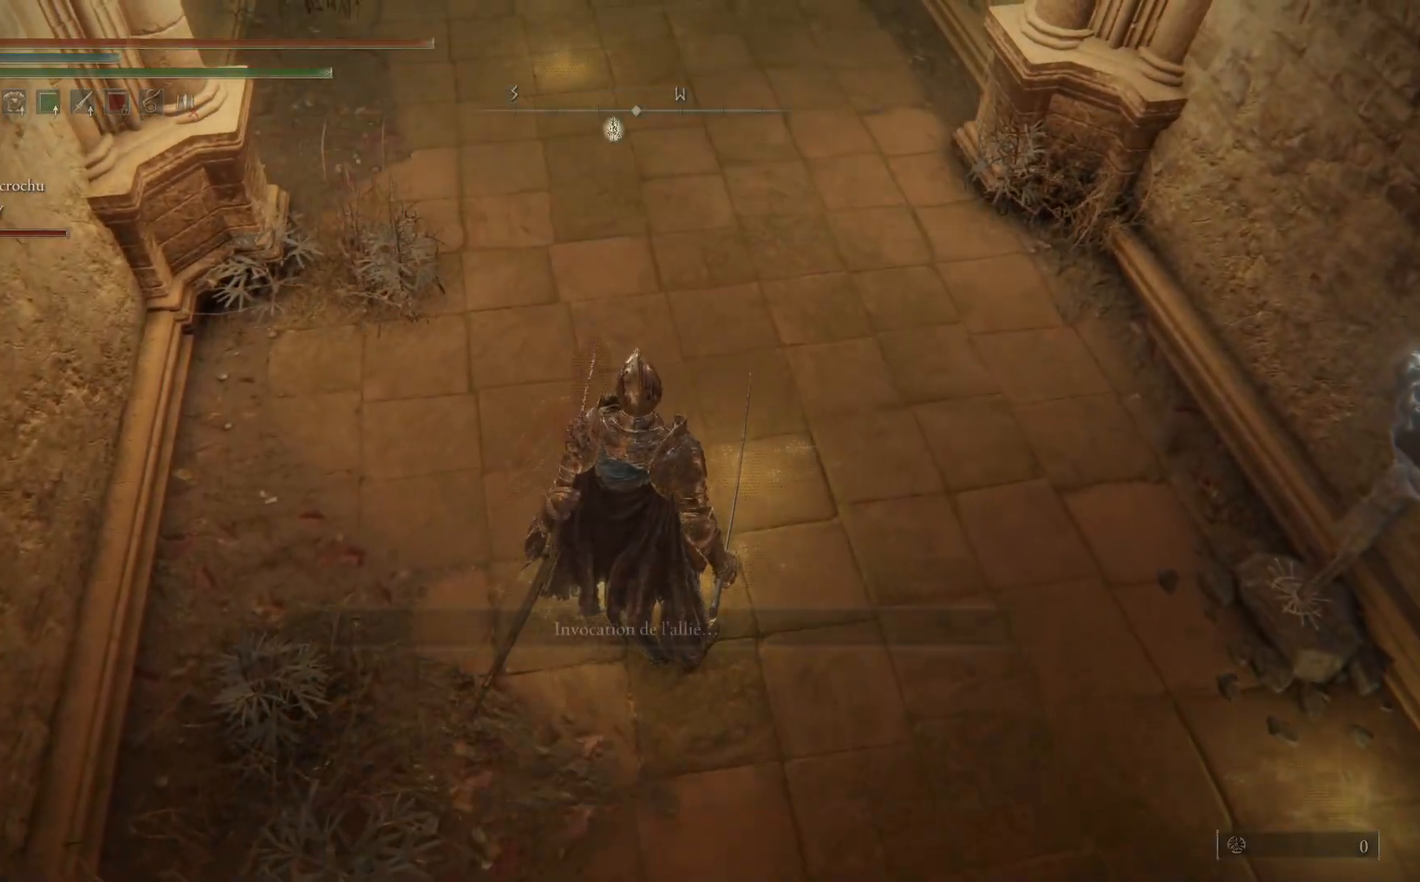
{"buttons": [], "left_stick": "up-right", "right_stick": "center", "events": [[350, "left_stick", "up-right"]]}
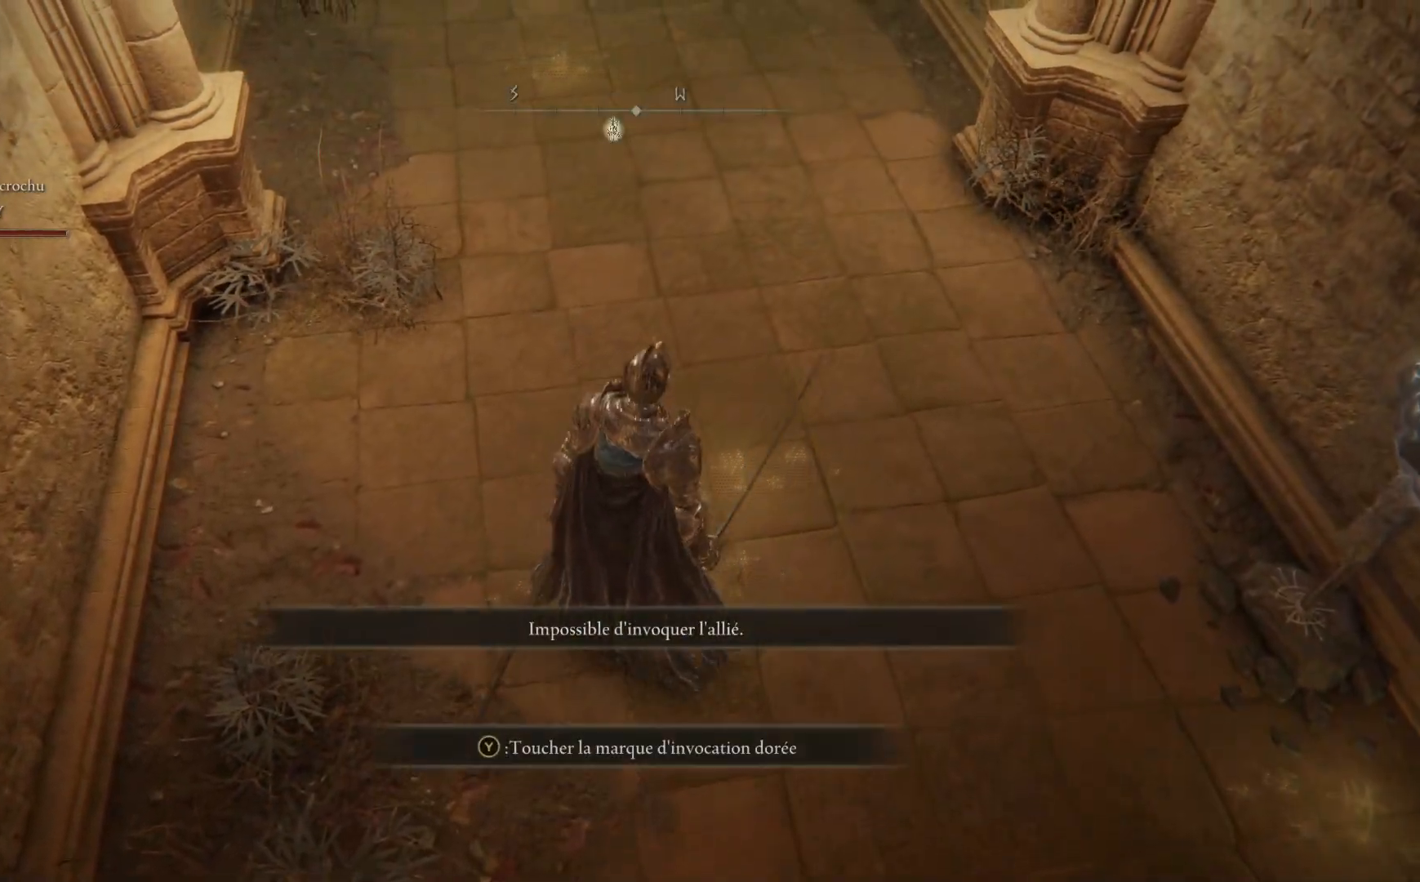
{"buttons": ["A"], "left_stick": "center", "right_stick": "center", "events": [[117, "Y", "down"], [167, "left_stick", "center"], [250, "Y", "up"], [417, "A", "down"]]}
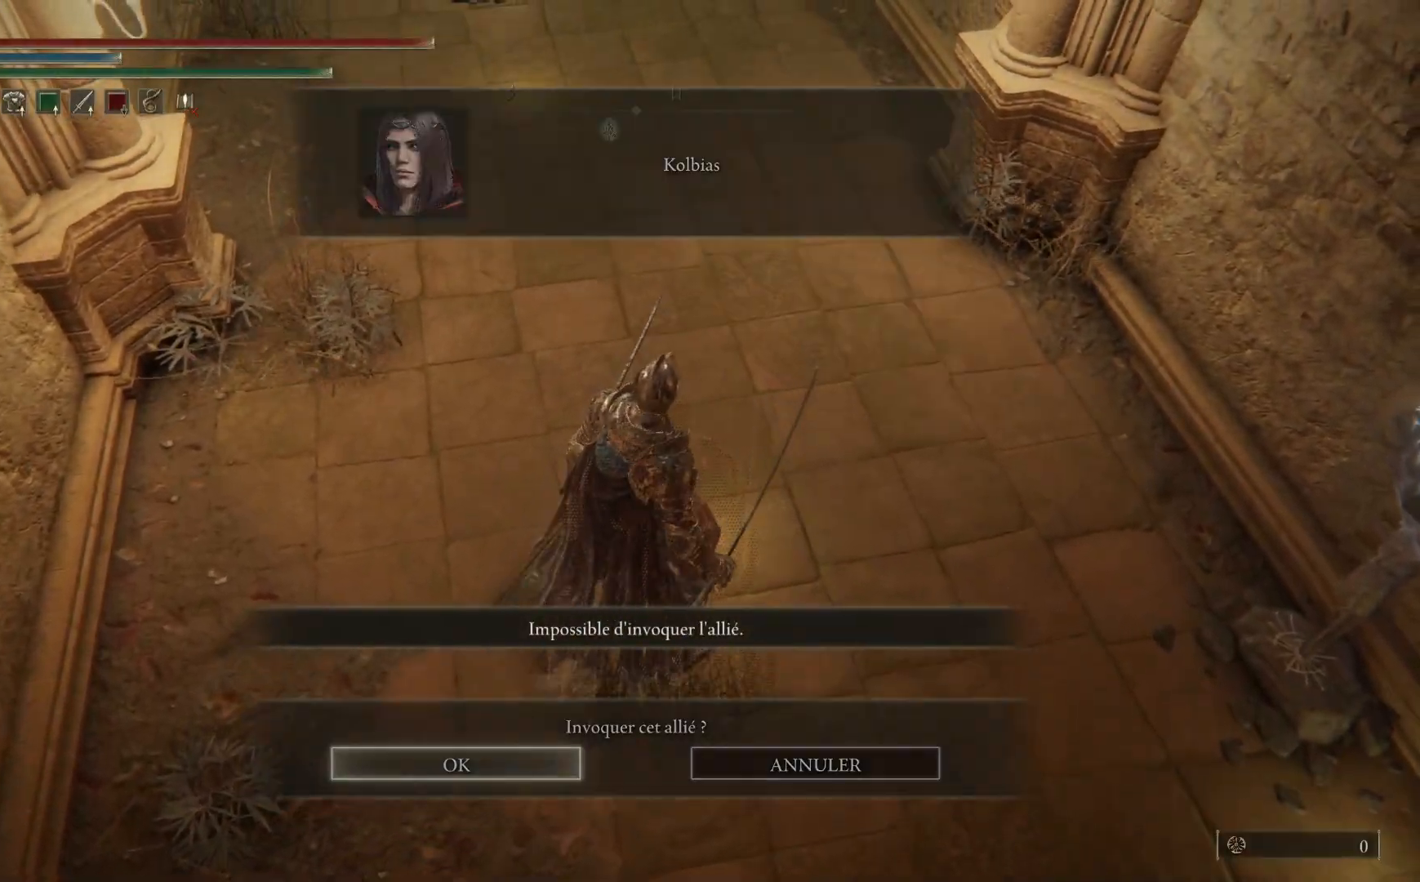
{"buttons": [], "left_stick": "center", "right_stick": "center", "events": [[67, "A", "up"]]}
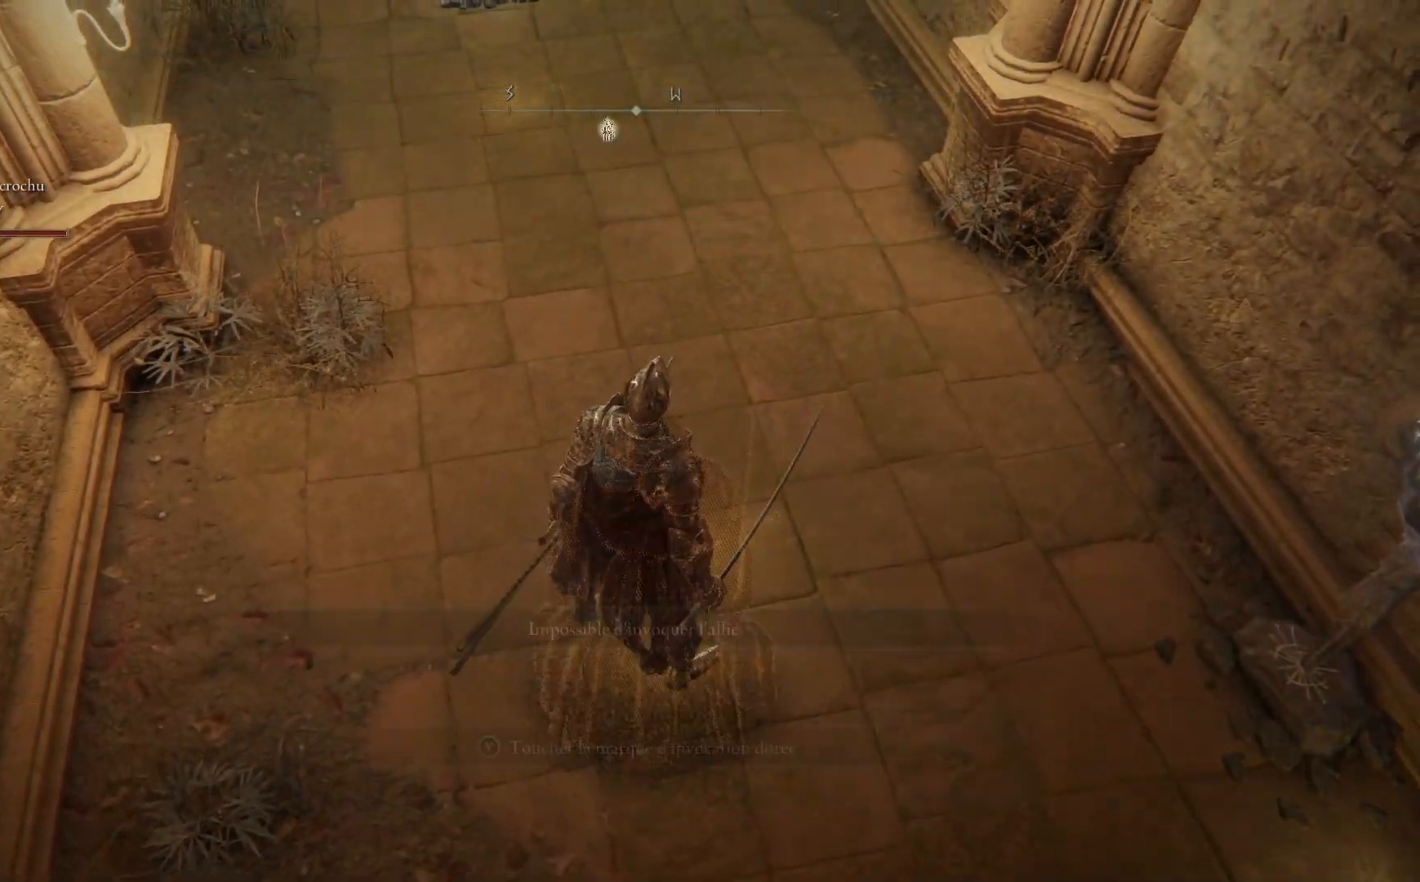
{"buttons": ["Y"], "left_stick": "center", "right_stick": "center", "events": [[400, "Y", "down"]]}
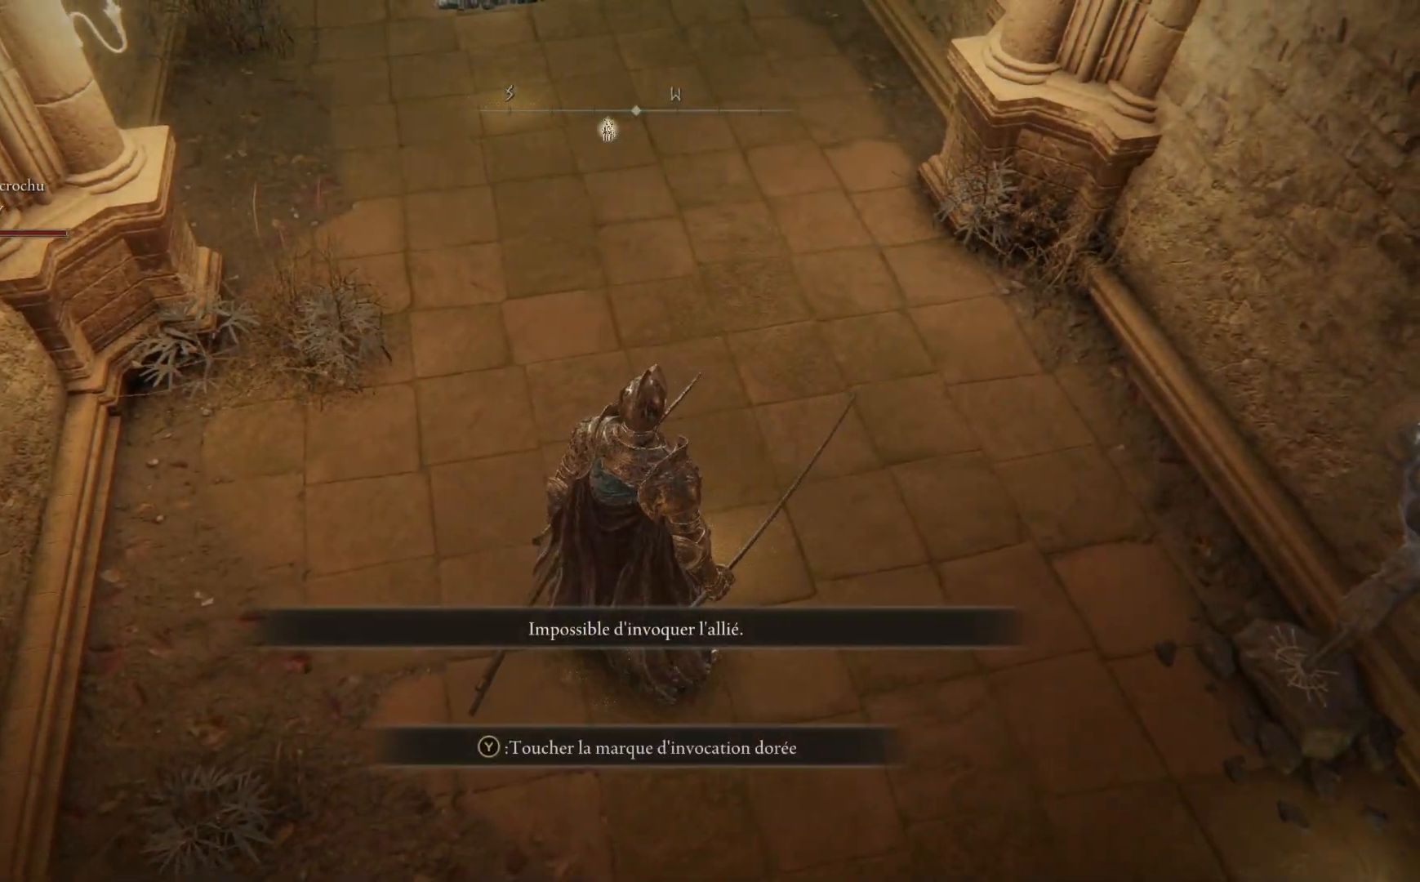
{"buttons": [], "left_stick": "center", "right_stick": "center", "events": [[17, "Y", "up"], [333, "A", "down"], [467, "A", "up"]]}
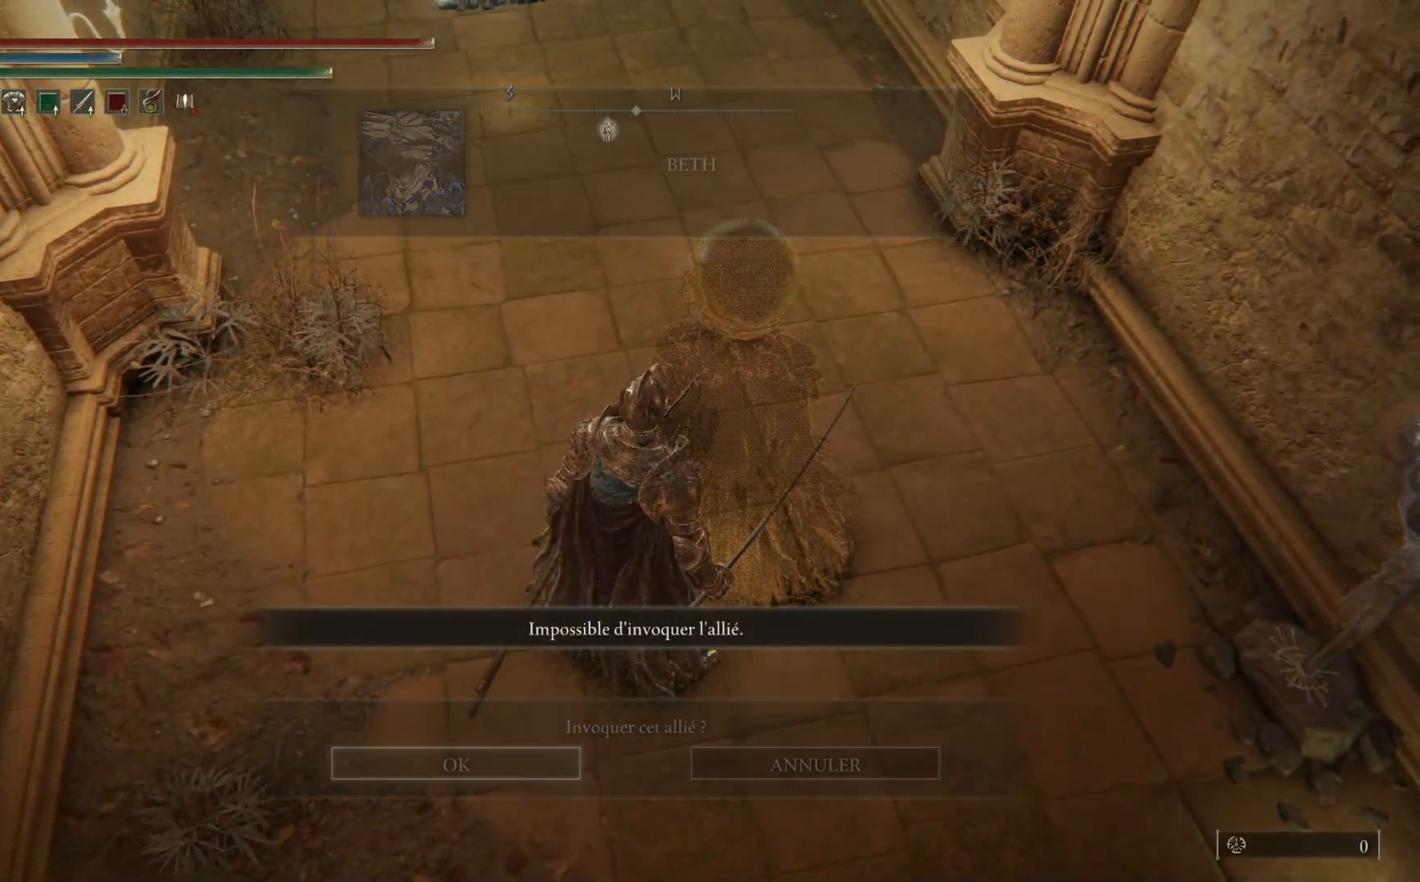
{"buttons": [], "left_stick": "down", "right_stick": "up-left", "events": [[50, "left_stick", "down"], [433, "right_stick", "up-left"]]}
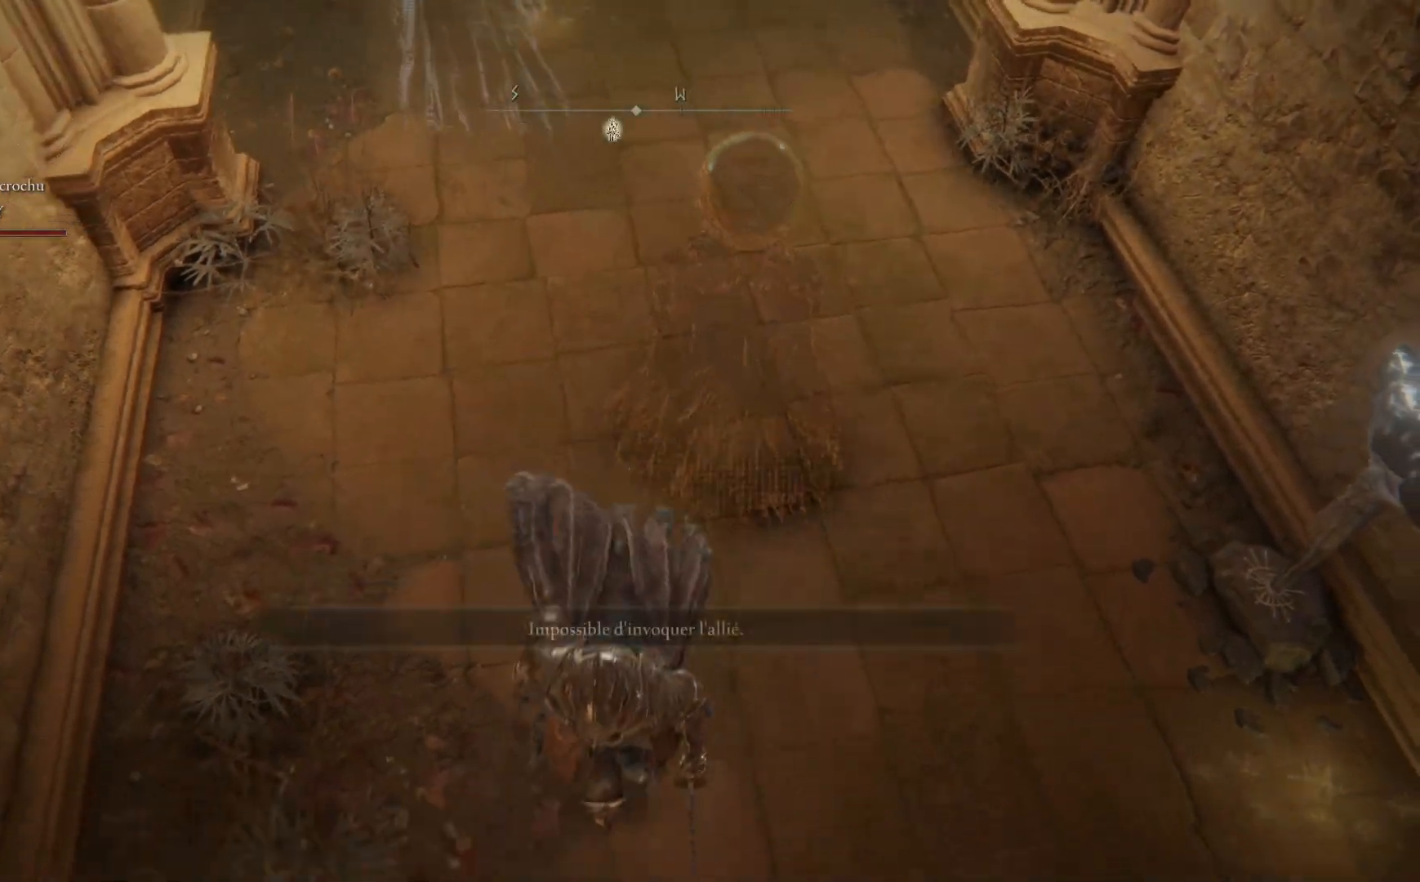
{"buttons": [], "left_stick": "down-left", "right_stick": "center", "events": [[250, "right_stick", "center"], [300, "left_stick", "down-left"]]}
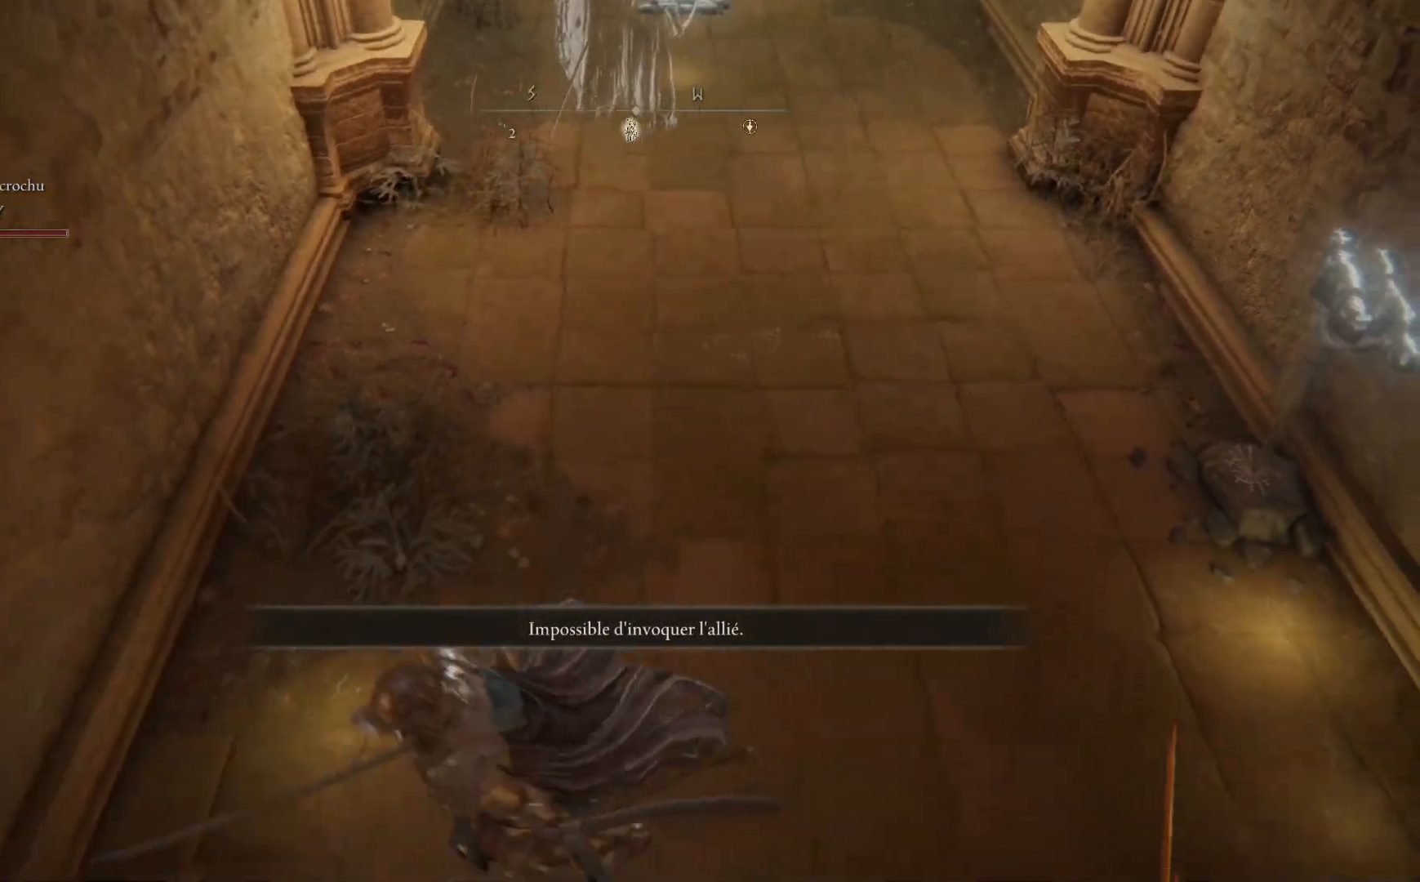
{"buttons": [], "left_stick": "center", "right_stick": "center", "events": [[17, "left_stick", "left"], [133, "left_stick", "center"], [217, "left_stick", "up-left"], [233, "Y", "down"], [350, "Y", "up"], [383, "left_stick", "center"]]}
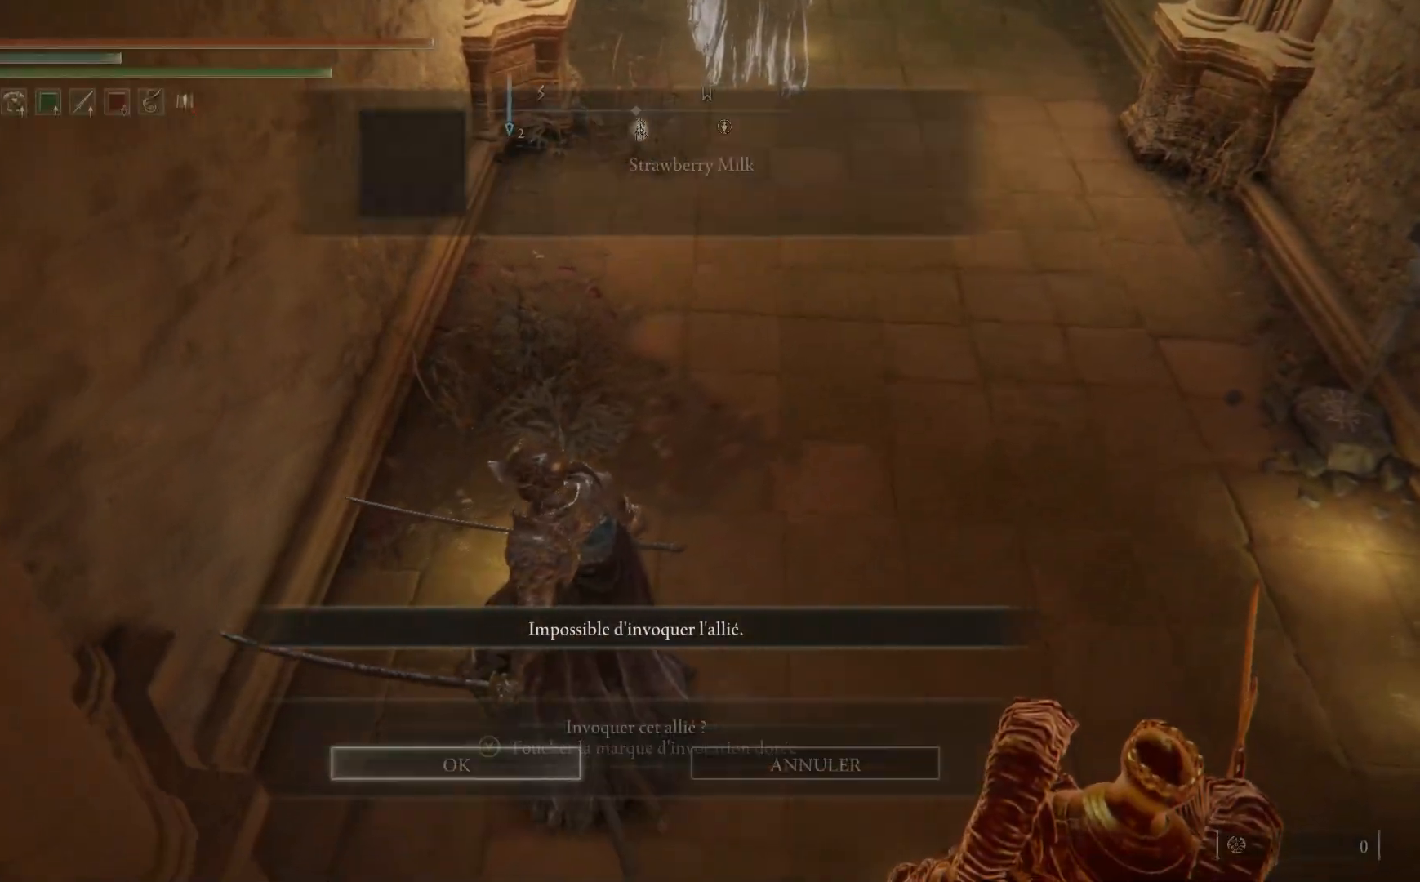
{"buttons": [], "left_stick": "center", "right_stick": "center", "events": [[267, "A", "down"], [417, "A", "up"]]}
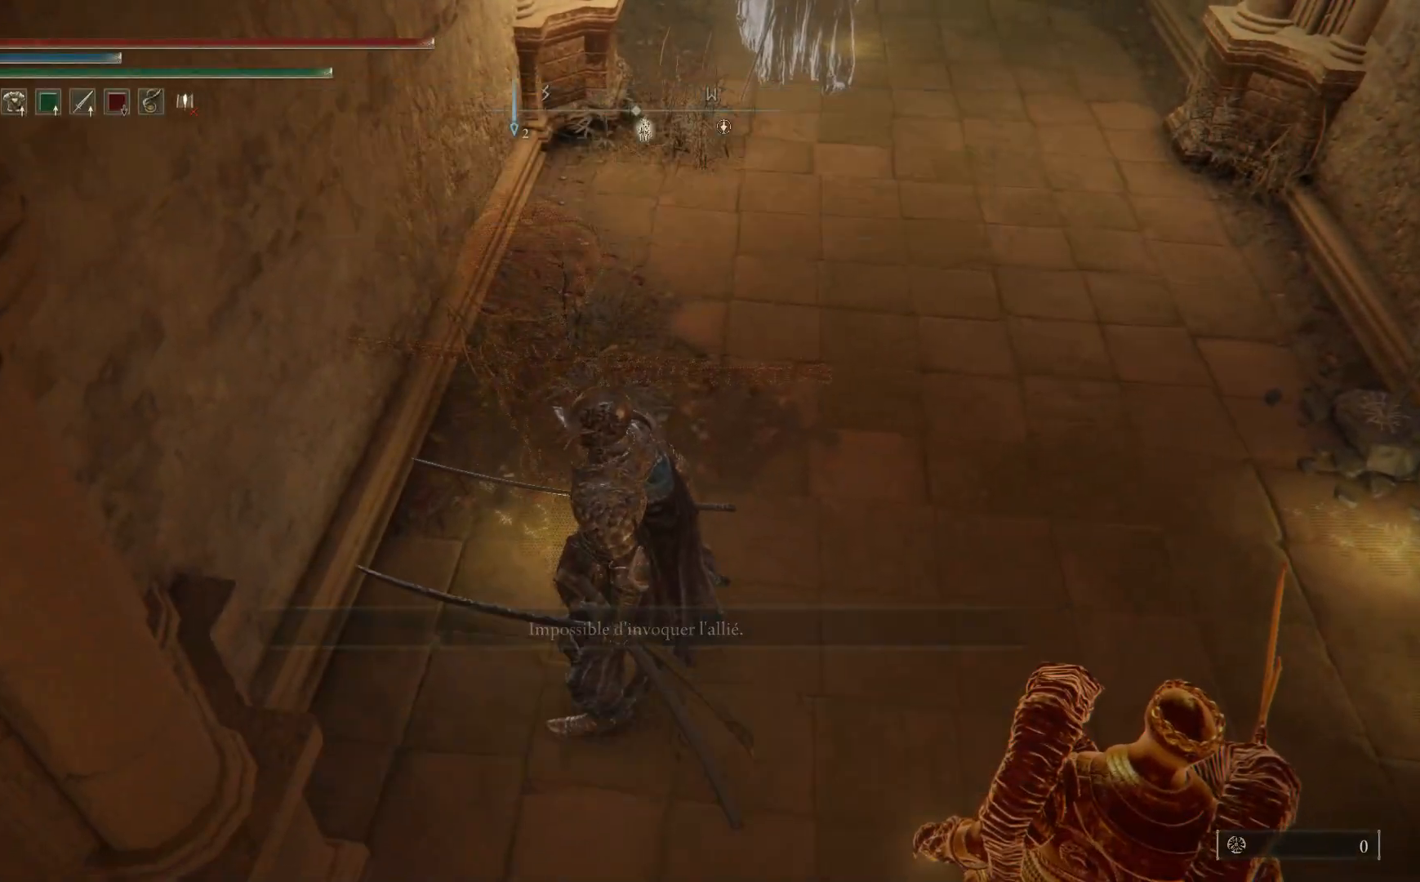
{"buttons": [], "left_stick": "up", "right_stick": "center", "events": [[300, "left_stick", "up"]]}
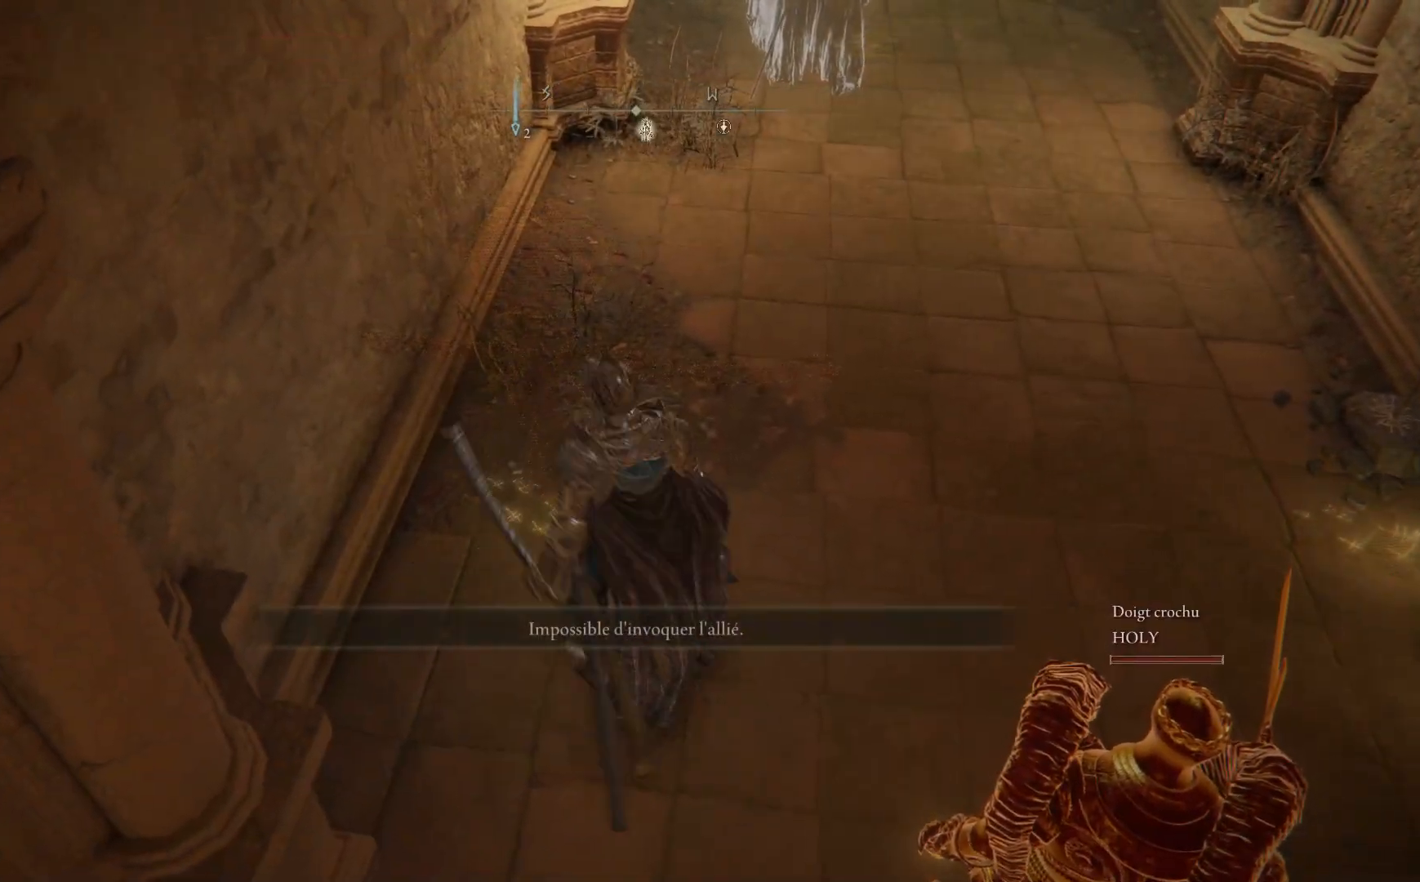
{"buttons": ["B"], "left_stick": "up-right", "right_stick": "center", "events": [[50, "left_stick", "up-right"], [350, "B", "down"]]}
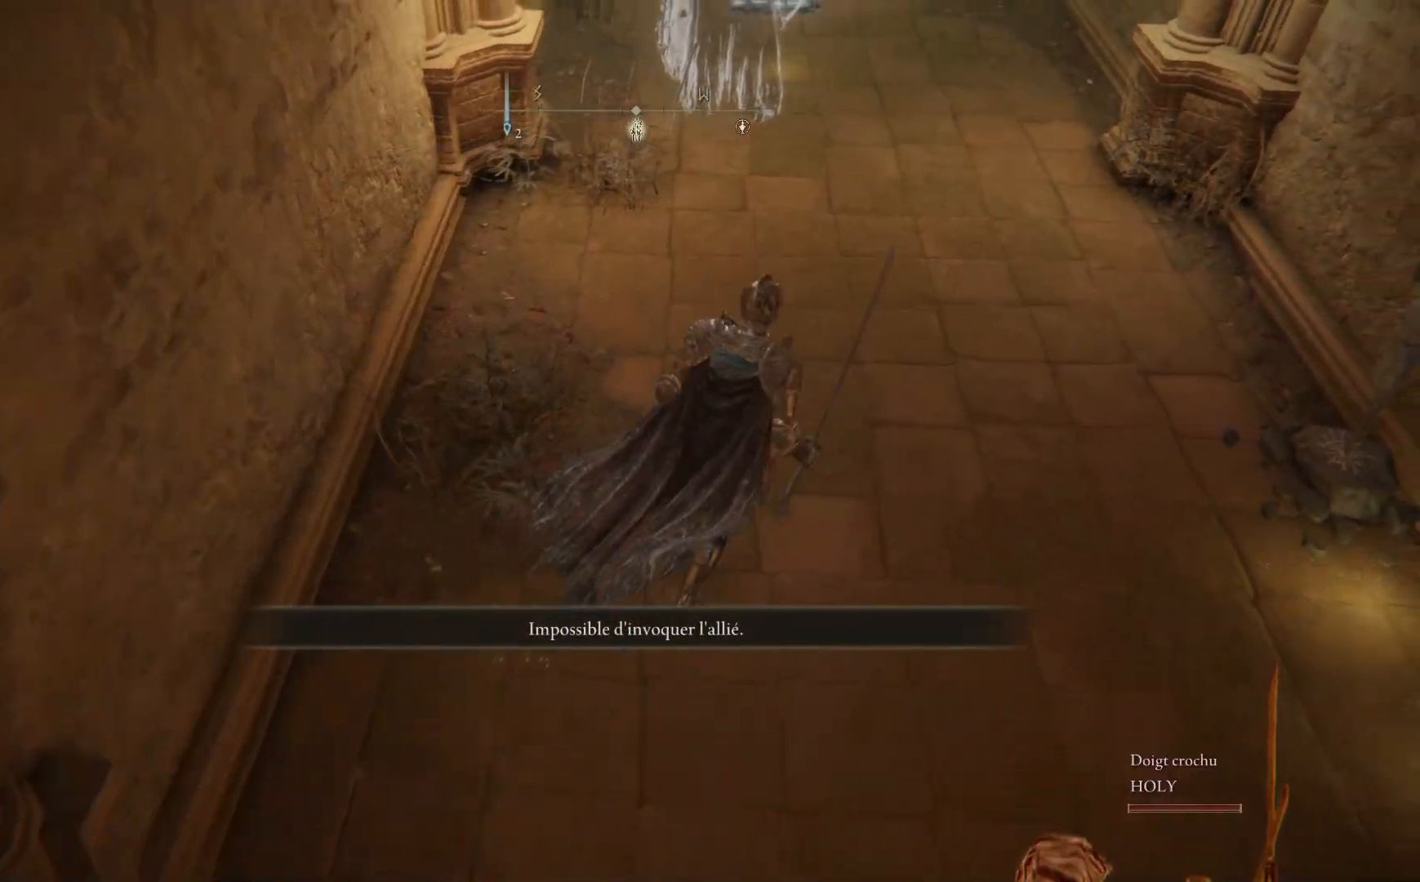
{"buttons": ["B"], "left_stick": "up", "right_stick": "center", "events": [[250, "left_stick", "up"]]}
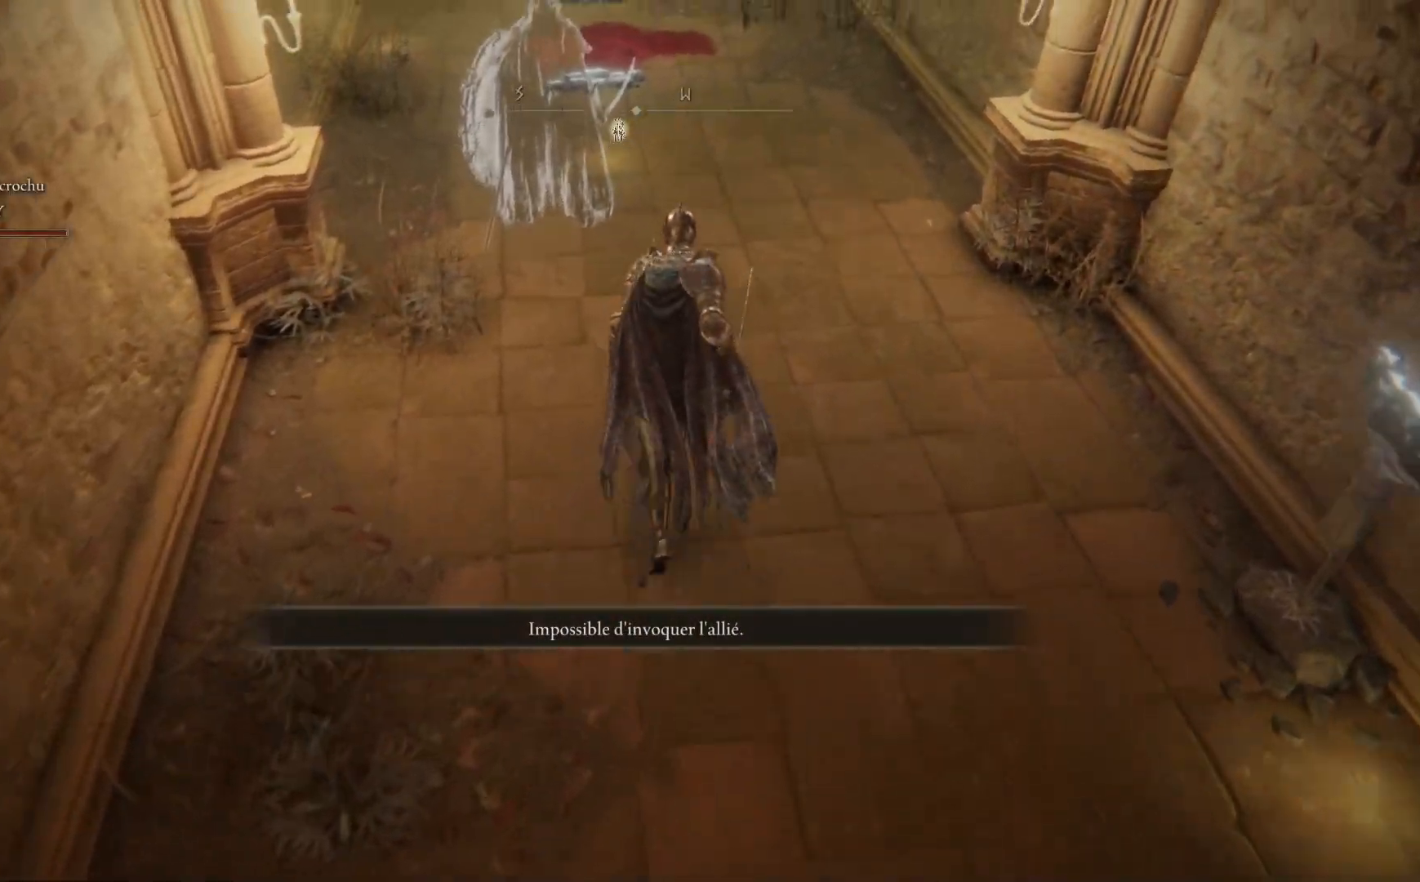
{"buttons": ["B"], "left_stick": "up", "right_stick": "center", "events": []}
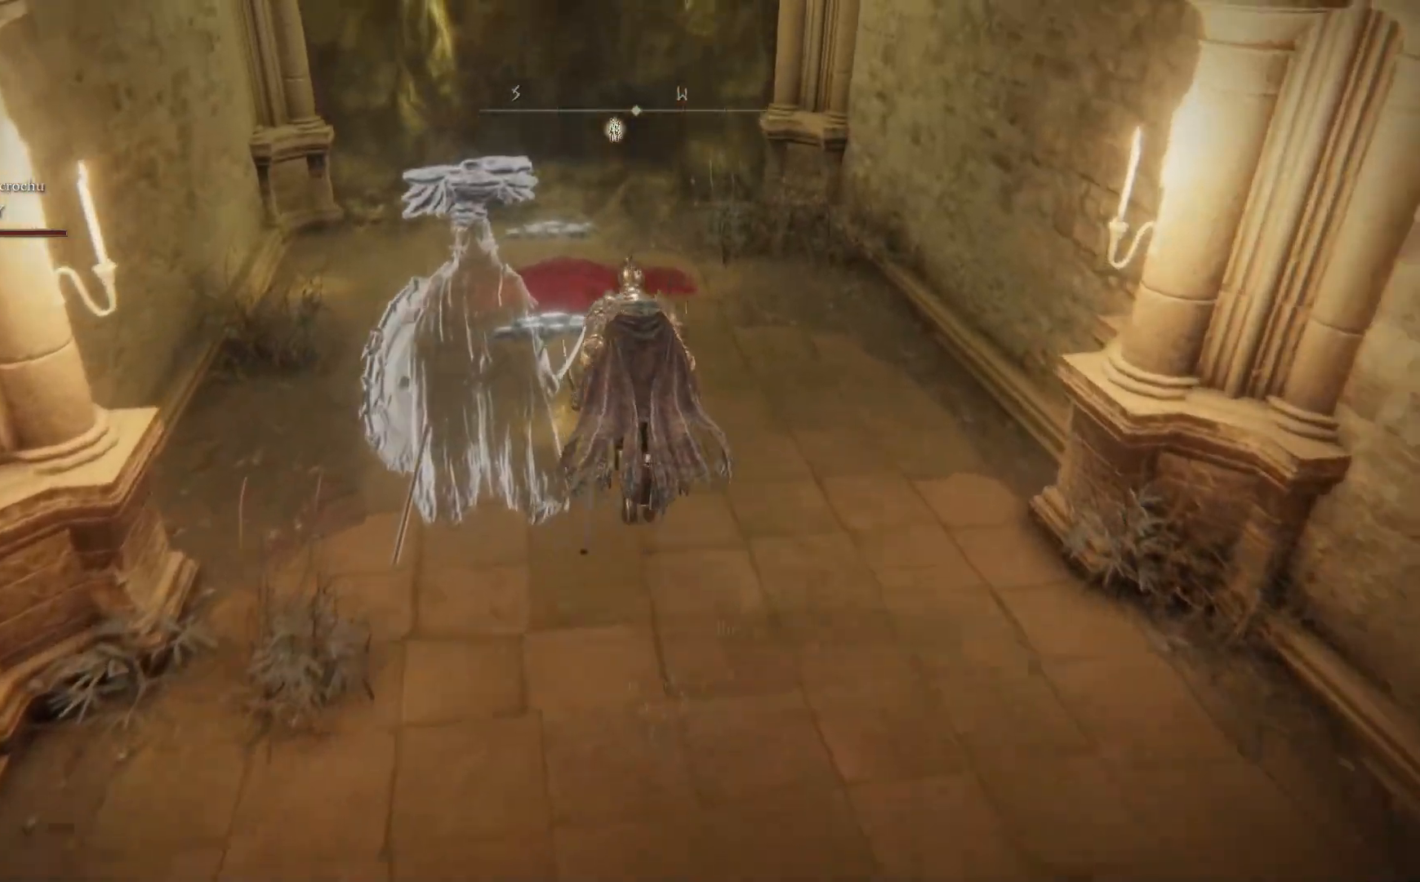
{"buttons": ["B"], "left_stick": "up-left", "right_stick": "center", "events": [[217, "left_stick", "up-left"]]}
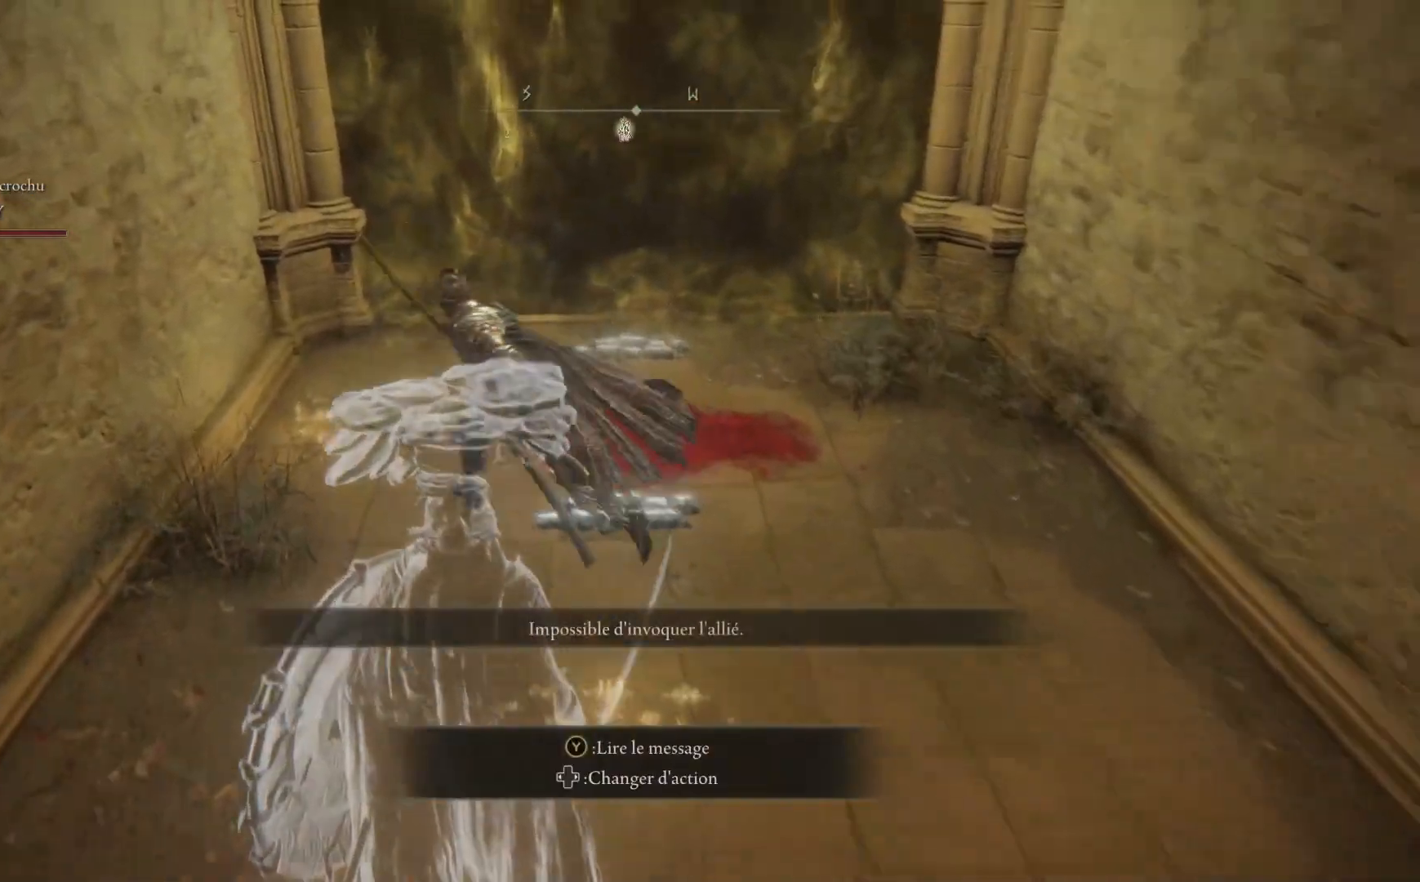
{"buttons": ["Y"], "left_stick": "center", "right_stick": "center", "events": [[217, "B", "up"], [383, "Y", "down"], [433, "left_stick", "center"]]}
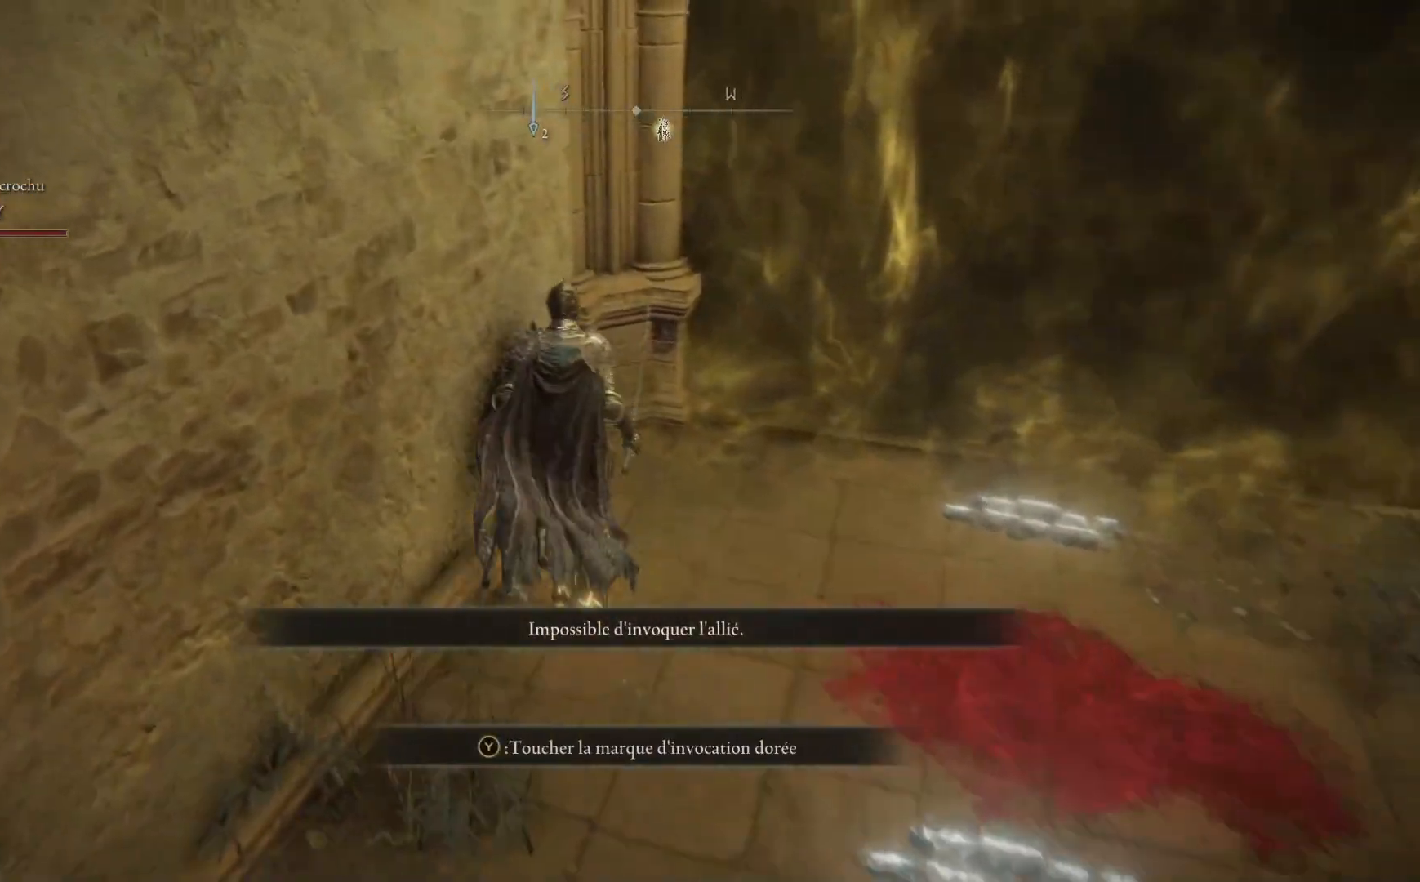
{"buttons": [], "left_stick": "right", "right_stick": "center", "events": [[17, "Y", "up"], [267, "A", "down"], [417, "A", "up"], [500, "left_stick", "right"]]}